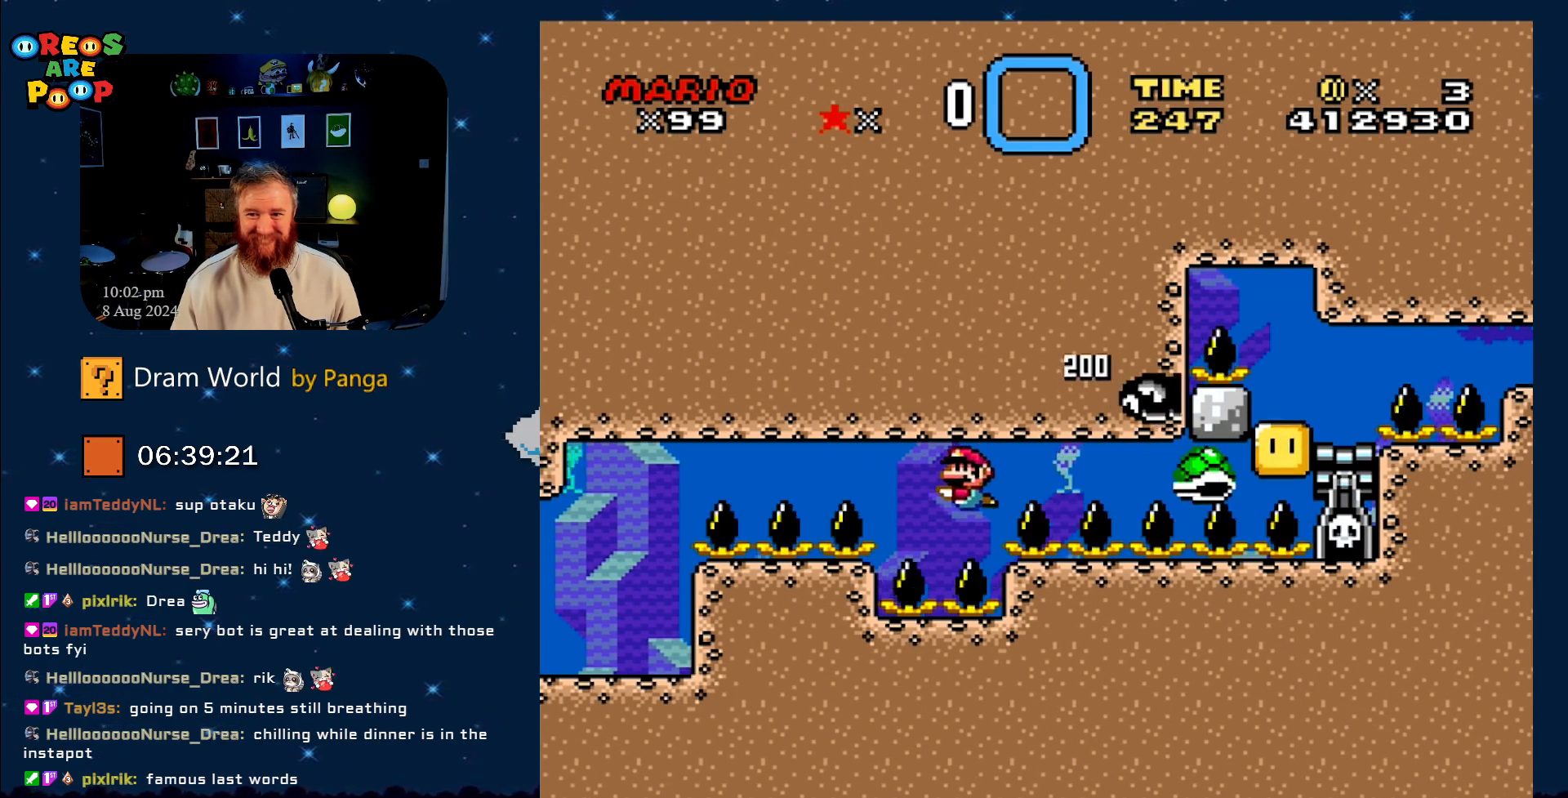
Gameplay with a controller (Nintendo layout); each line is a JSON object with the inputs held at the frame after it. "events" lists button and stick changes between this image and that frame as [ms after this image, input, new state], when the widget could be followed in between. Not read: L1 L3 R1 R3.
{"buttons": ["B", "Y", "DPAD_LEFT"], "events": [[100, "DPAD_LEFT", "up"], [201, "B", "up"], [201, "DPAD_RIGHT", "down"], [251, "B", "down"], [317, "DPAD_RIGHT", "up"], [434, "DPAD_LEFT", "down"]]}
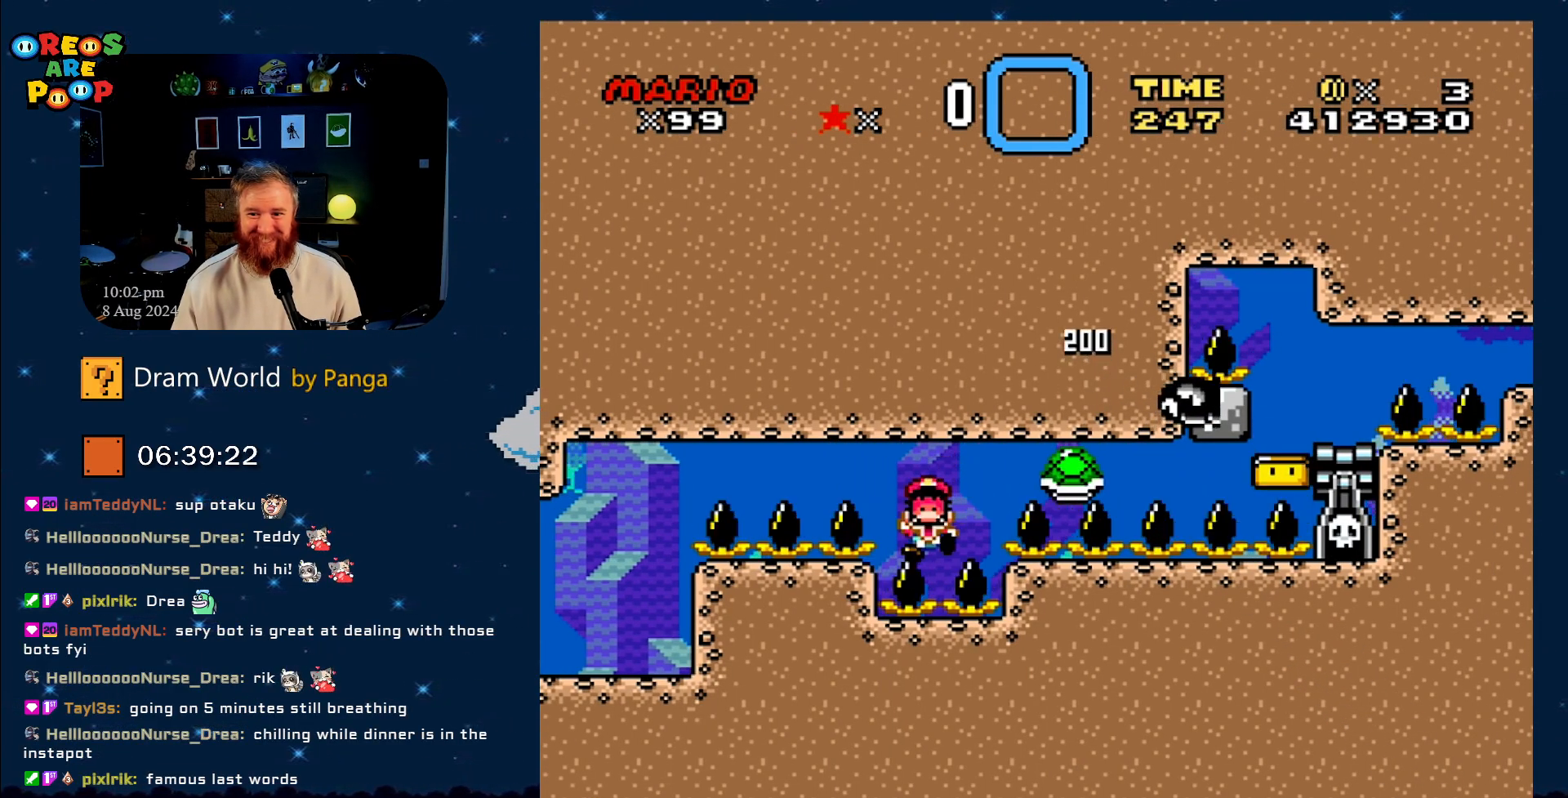
{"buttons": [], "events": [[33, "DPAD_LEFT", "up"], [100, "B", "up"], [167, "B", "down"], [183, "Y", "up"], [233, "B", "up"], [384, "B", "down"], [500, "B", "up"]]}
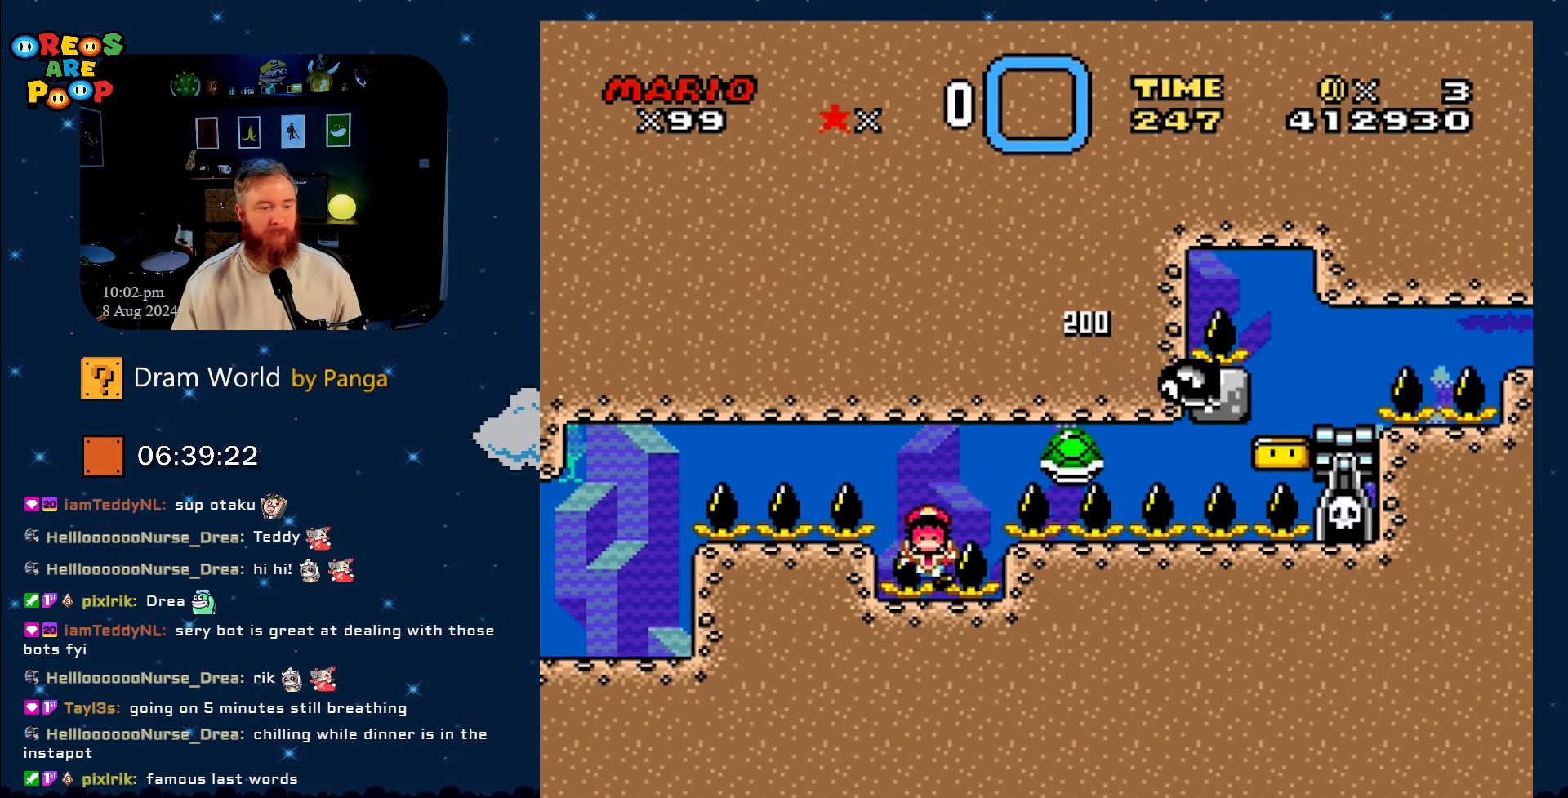
{"buttons": ["B"], "events": [[67, "B", "down"], [150, "B", "up"], [251, "B", "down"], [351, "B", "up"], [401, "B", "down"]]}
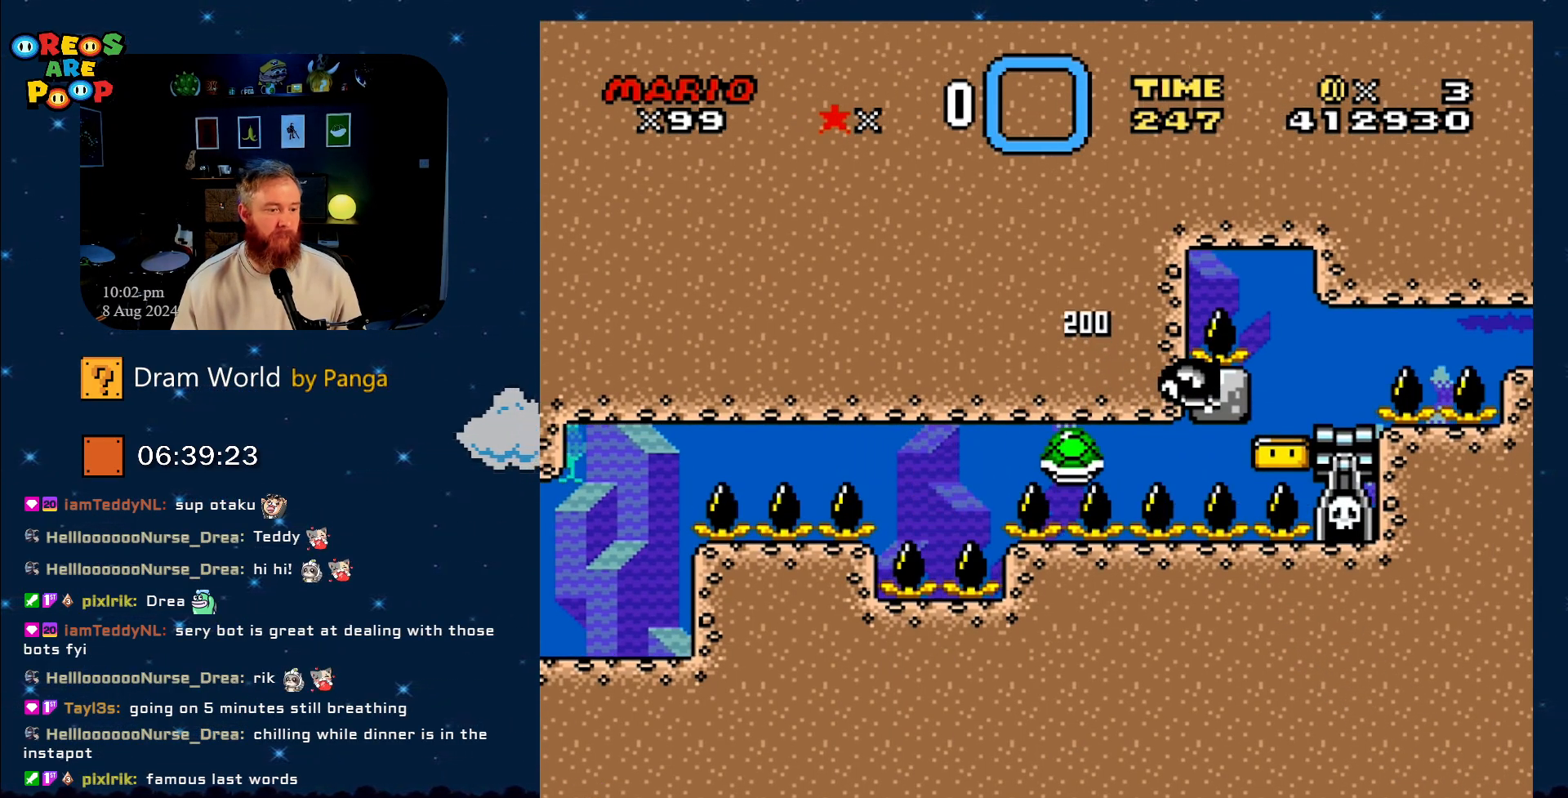
{"buttons": ["B", "Y"], "events": [[33, "B", "up"], [100, "B", "down"], [233, "B", "up"], [283, "Y", "down"], [333, "B", "down"]]}
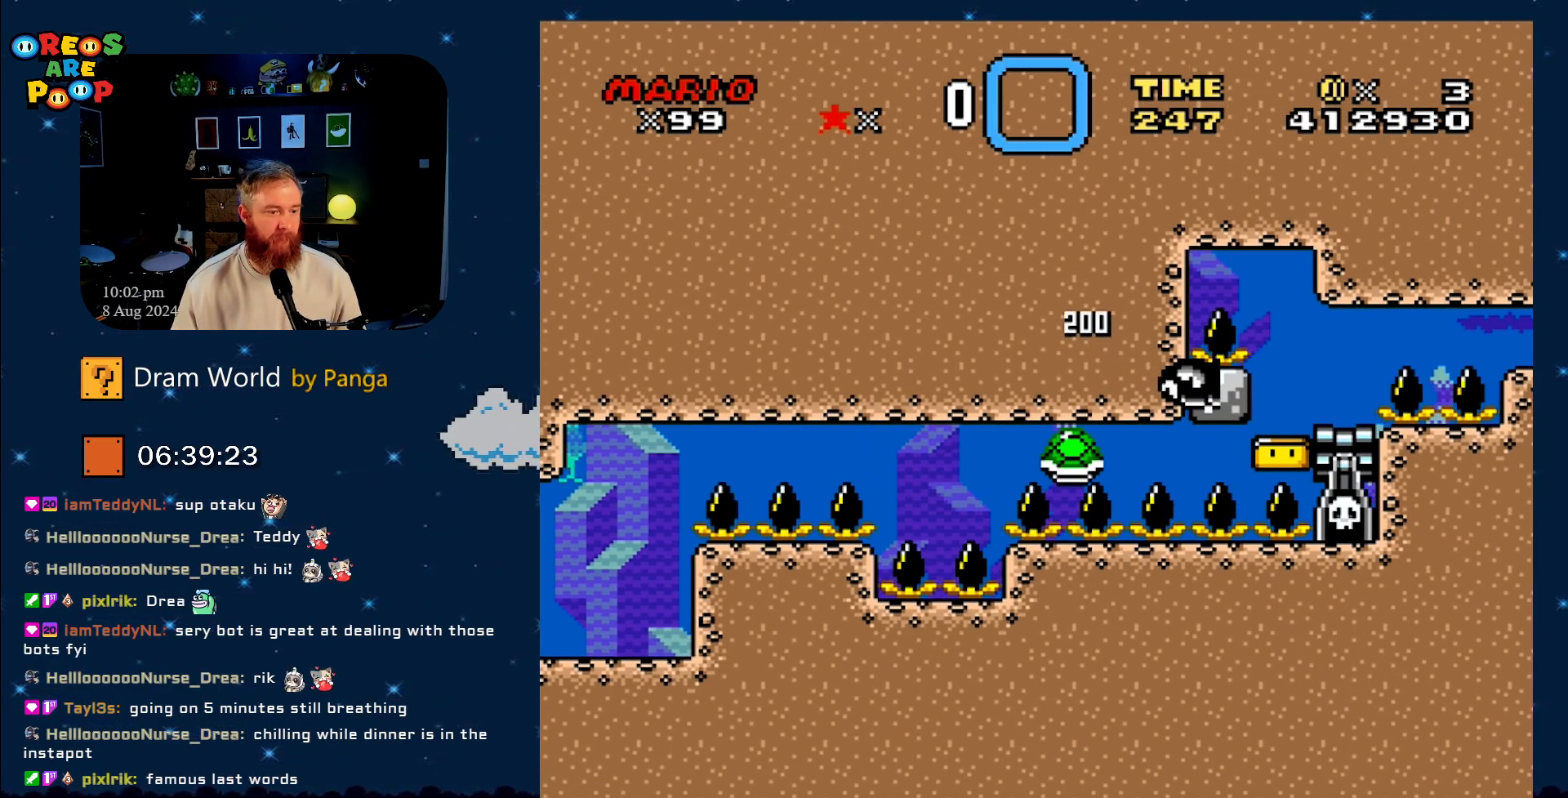
{"buttons": [], "events": [[167, "B", "up"], [167, "Y", "up"], [284, "B", "down"], [417, "B", "up"]]}
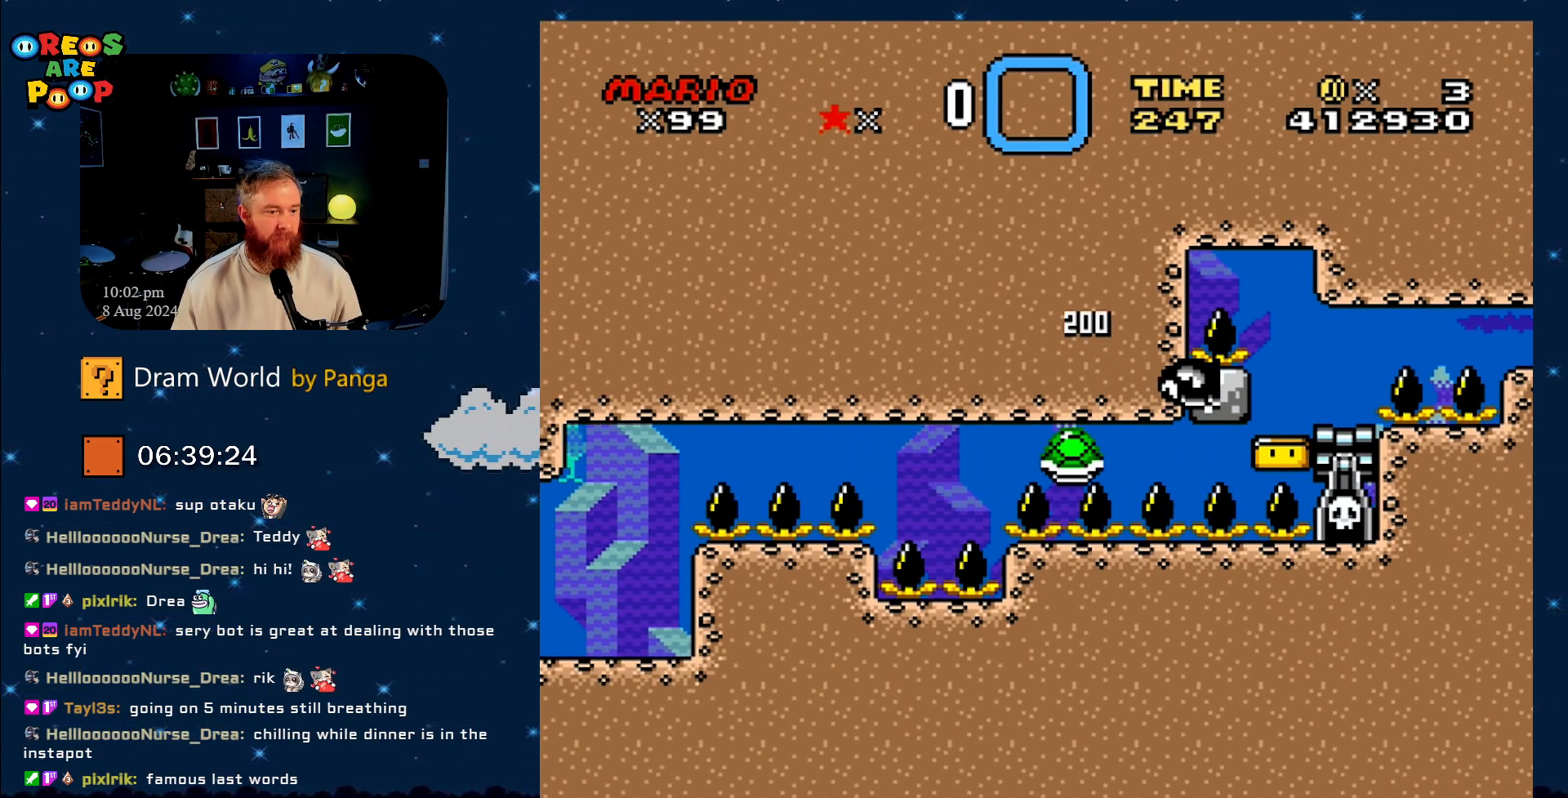
{"buttons": [], "events": []}
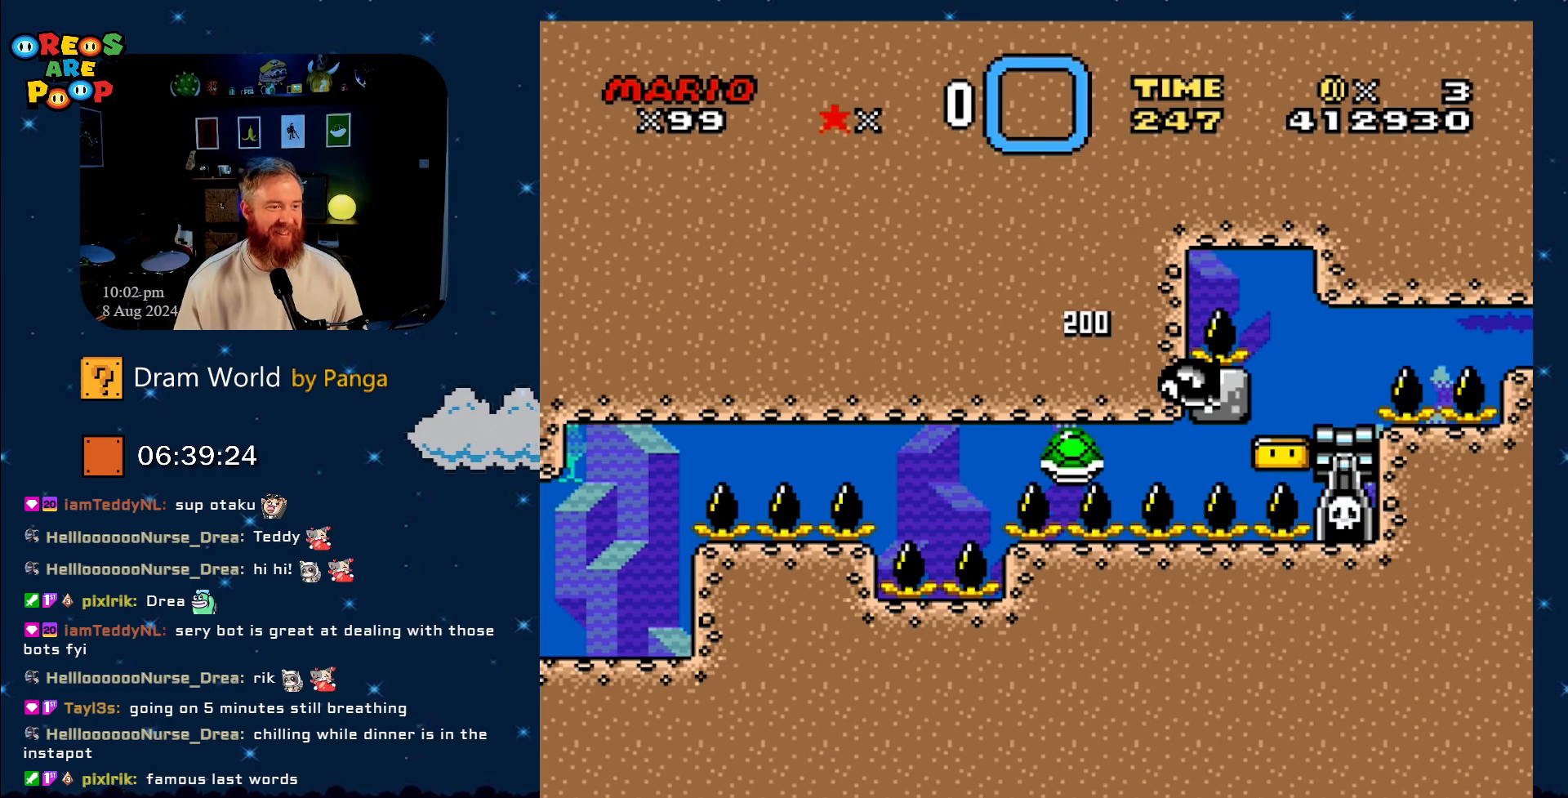
{"buttons": [], "events": []}
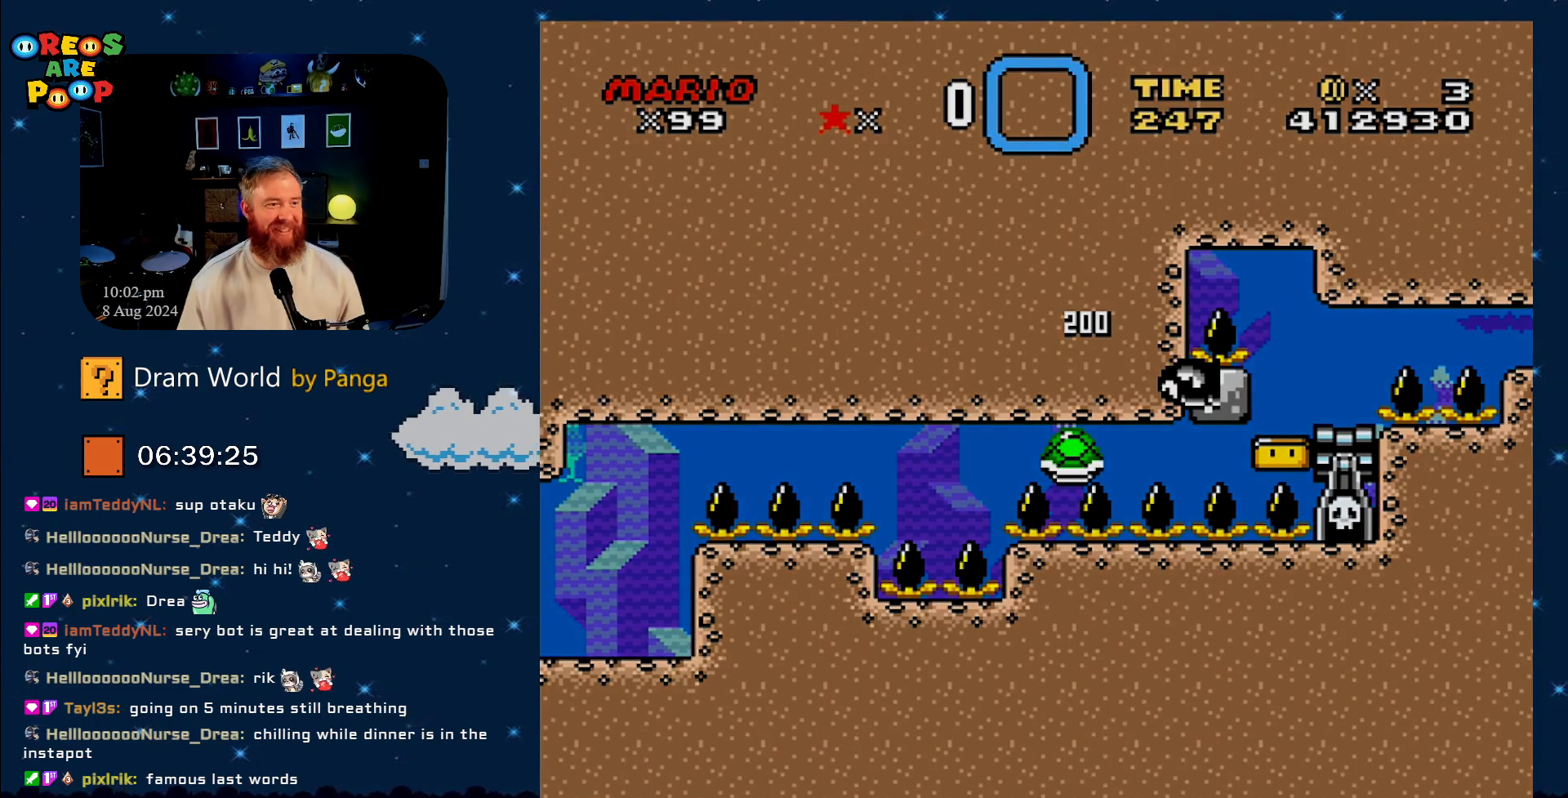
{"buttons": ["A"], "events": [[167, "A", "down"], [284, "A", "up"], [401, "A", "down"]]}
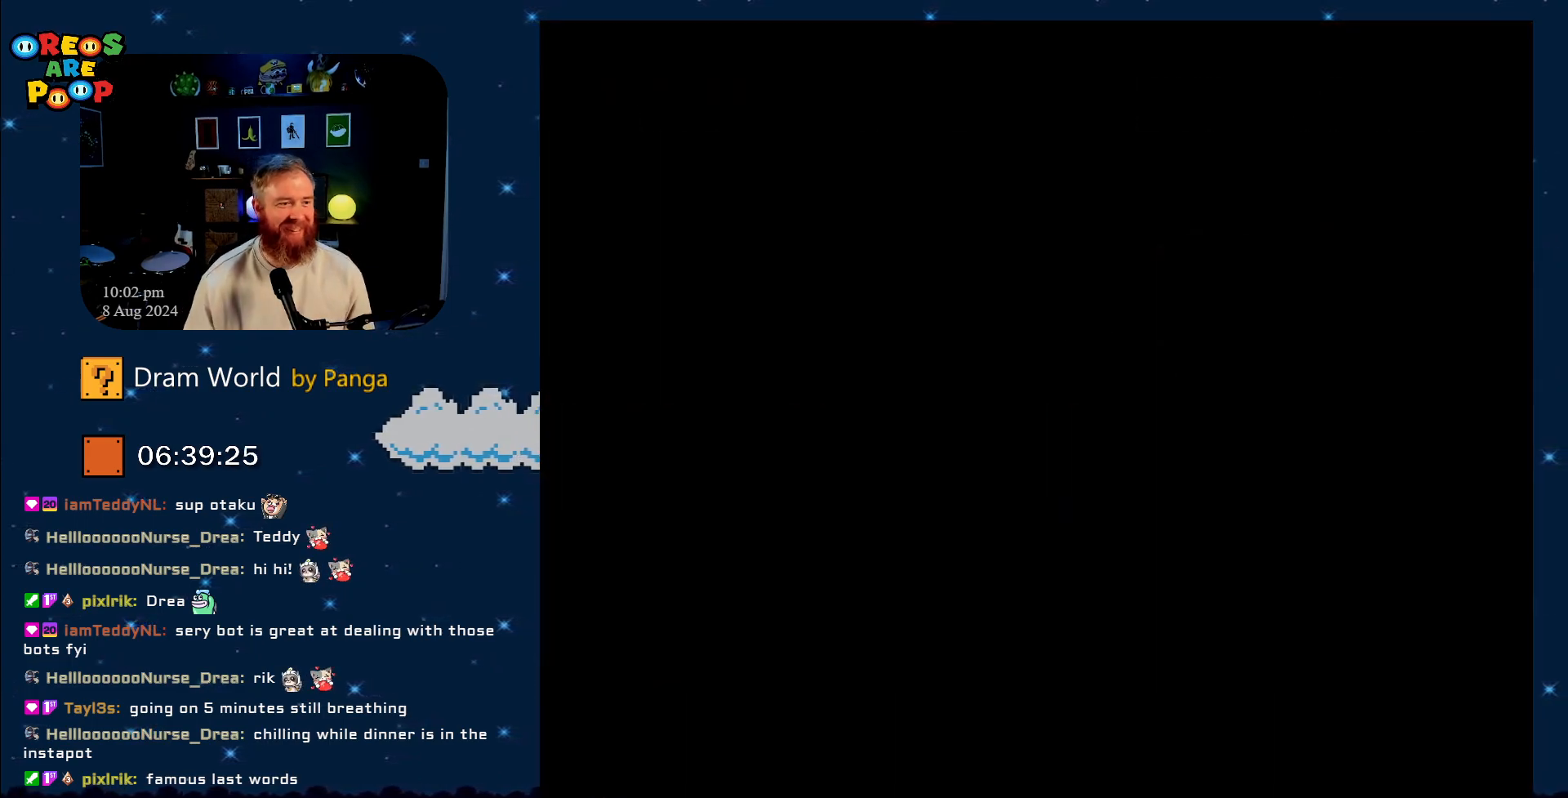
{"buttons": ["A"], "events": [[50, "A", "up"], [150, "A", "down"], [267, "A", "up"], [367, "A", "down"]]}
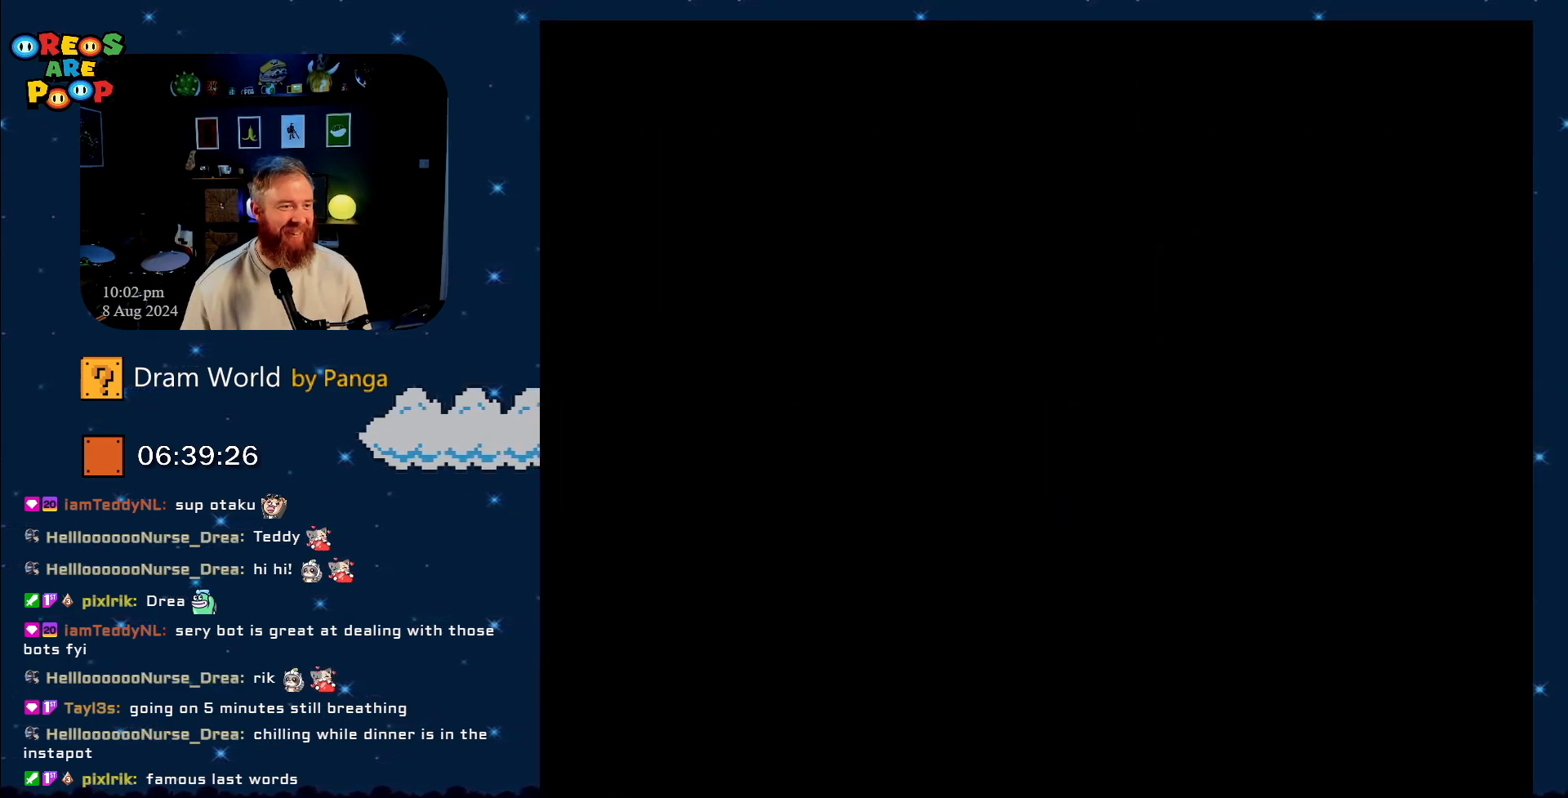
{"buttons": [], "events": [[17, "A", "up"], [134, "A", "down"], [250, "A", "up"], [350, "A", "down"], [501, "A", "up"]]}
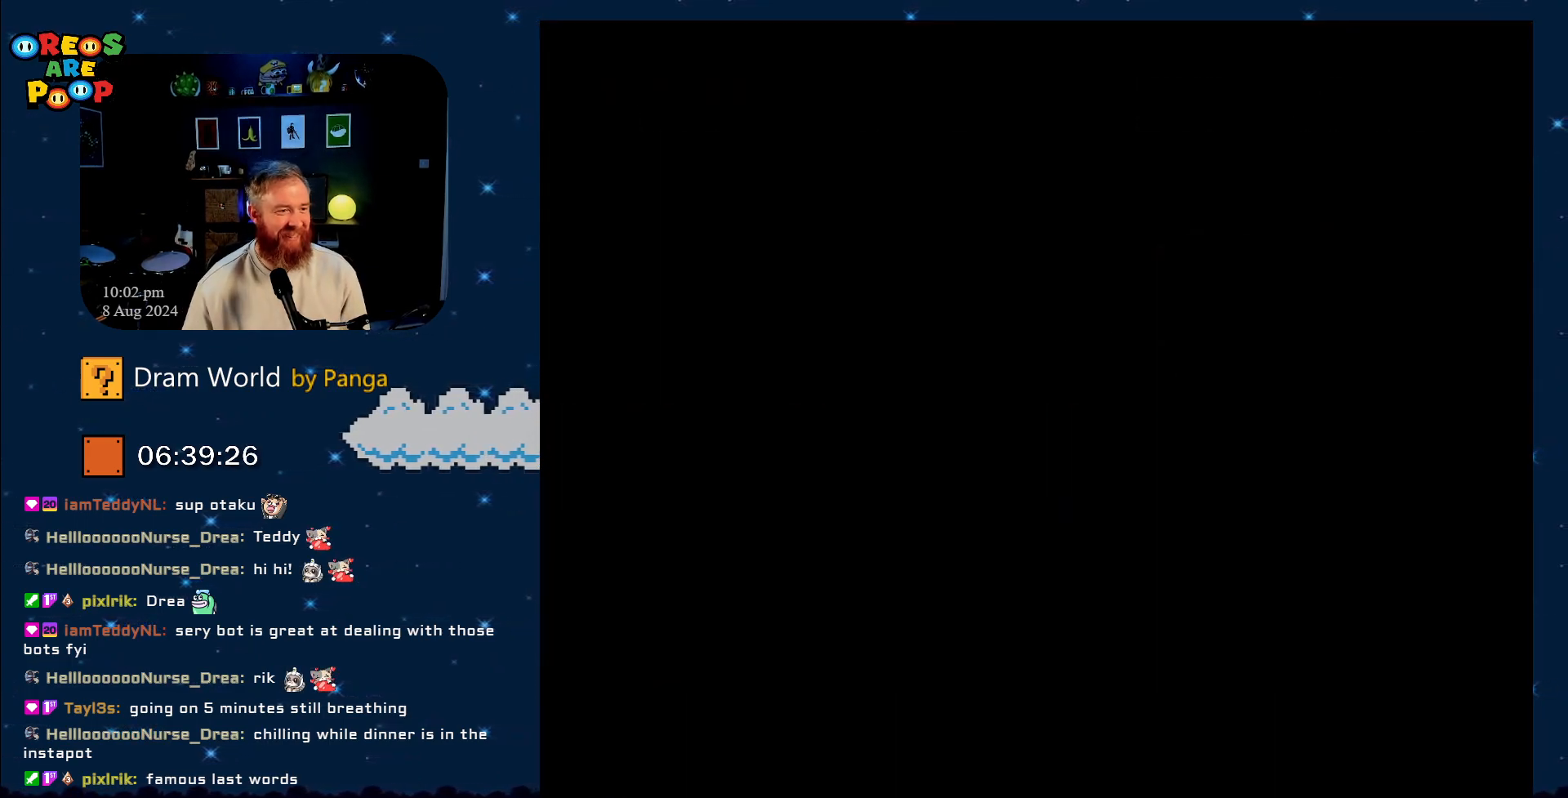
{"buttons": [], "events": [[283, "B", "down"], [400, "B", "up"]]}
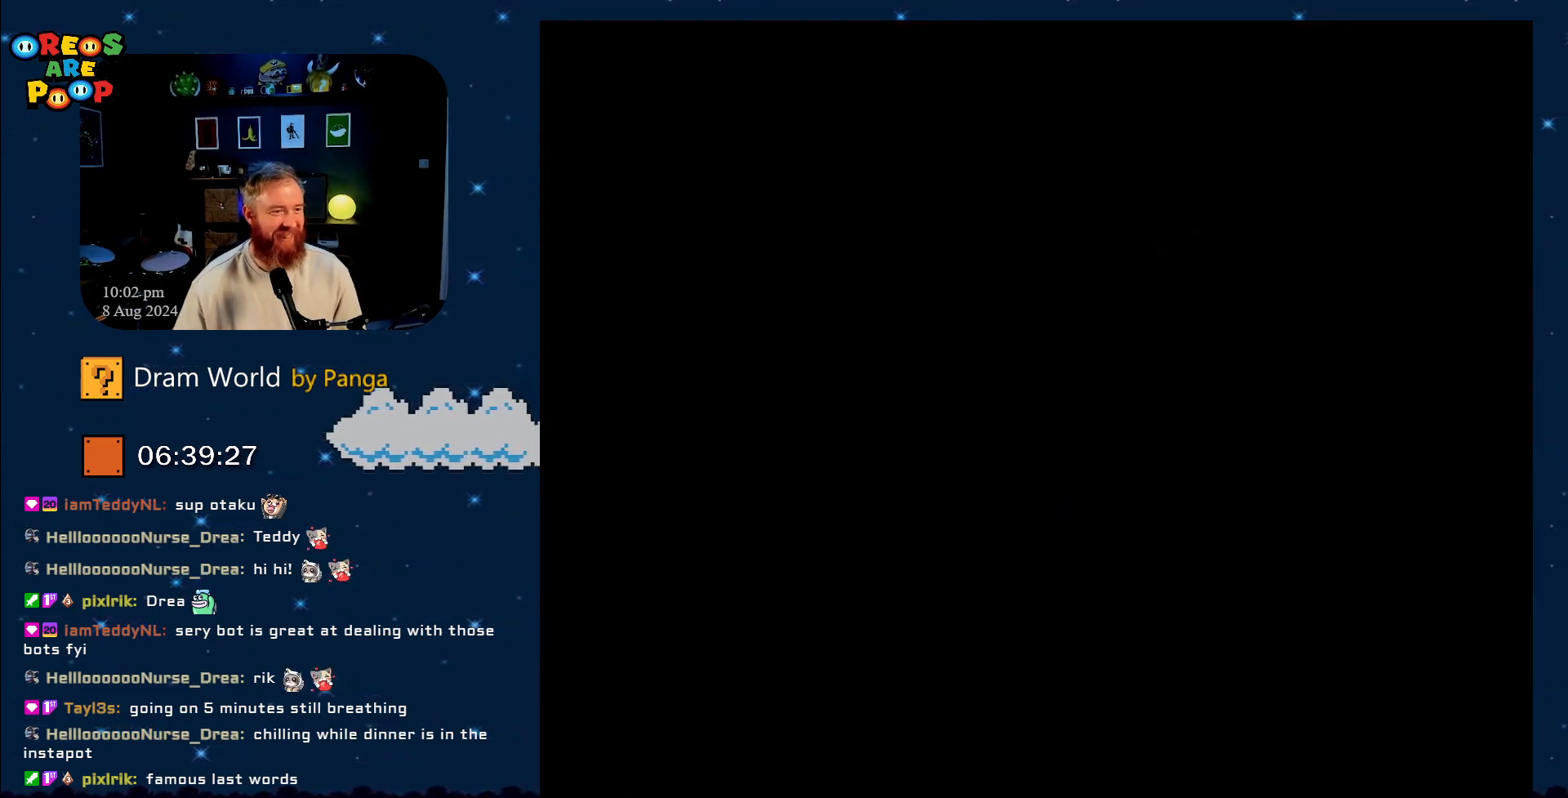
{"buttons": [], "events": [[50, "B", "down"], [117, "B", "up"], [267, "B", "down"], [467, "B", "up"]]}
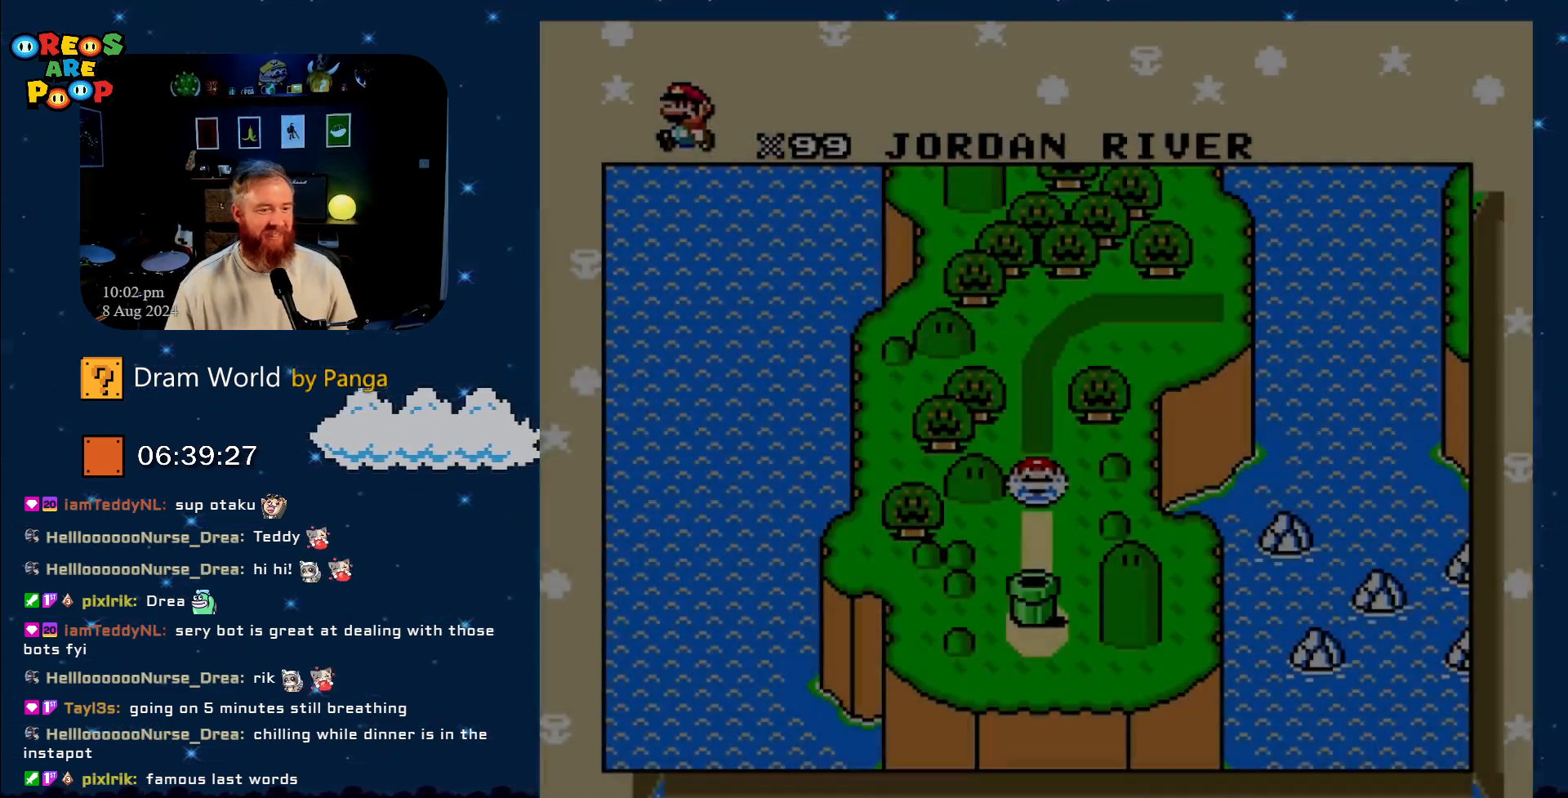
{"buttons": ["B"], "events": [[116, "B", "down"], [233, "B", "up"], [483, "B", "down"]]}
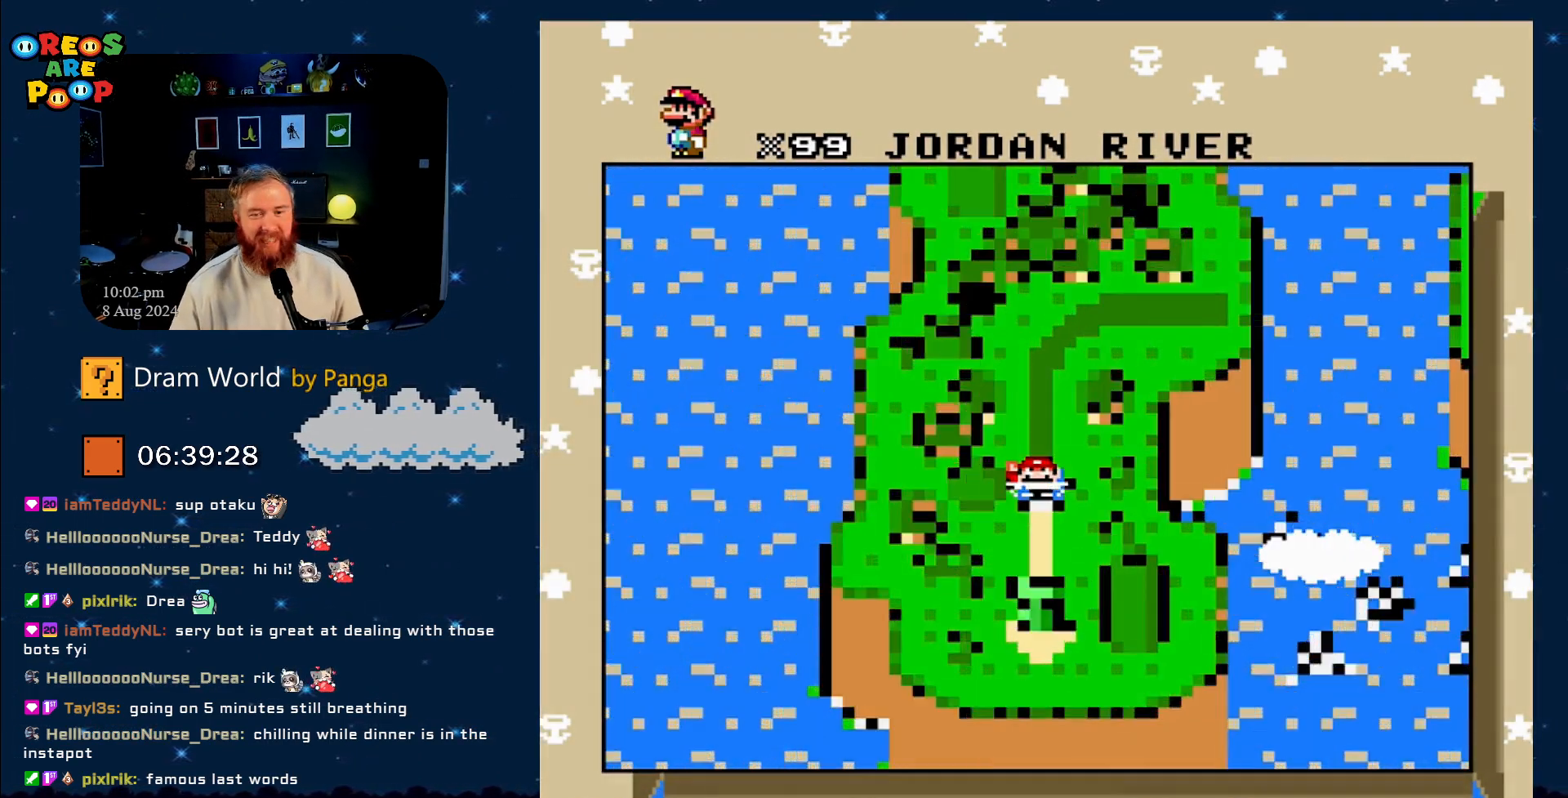
{"buttons": ["B"], "events": [[134, "B", "up"], [401, "B", "down"]]}
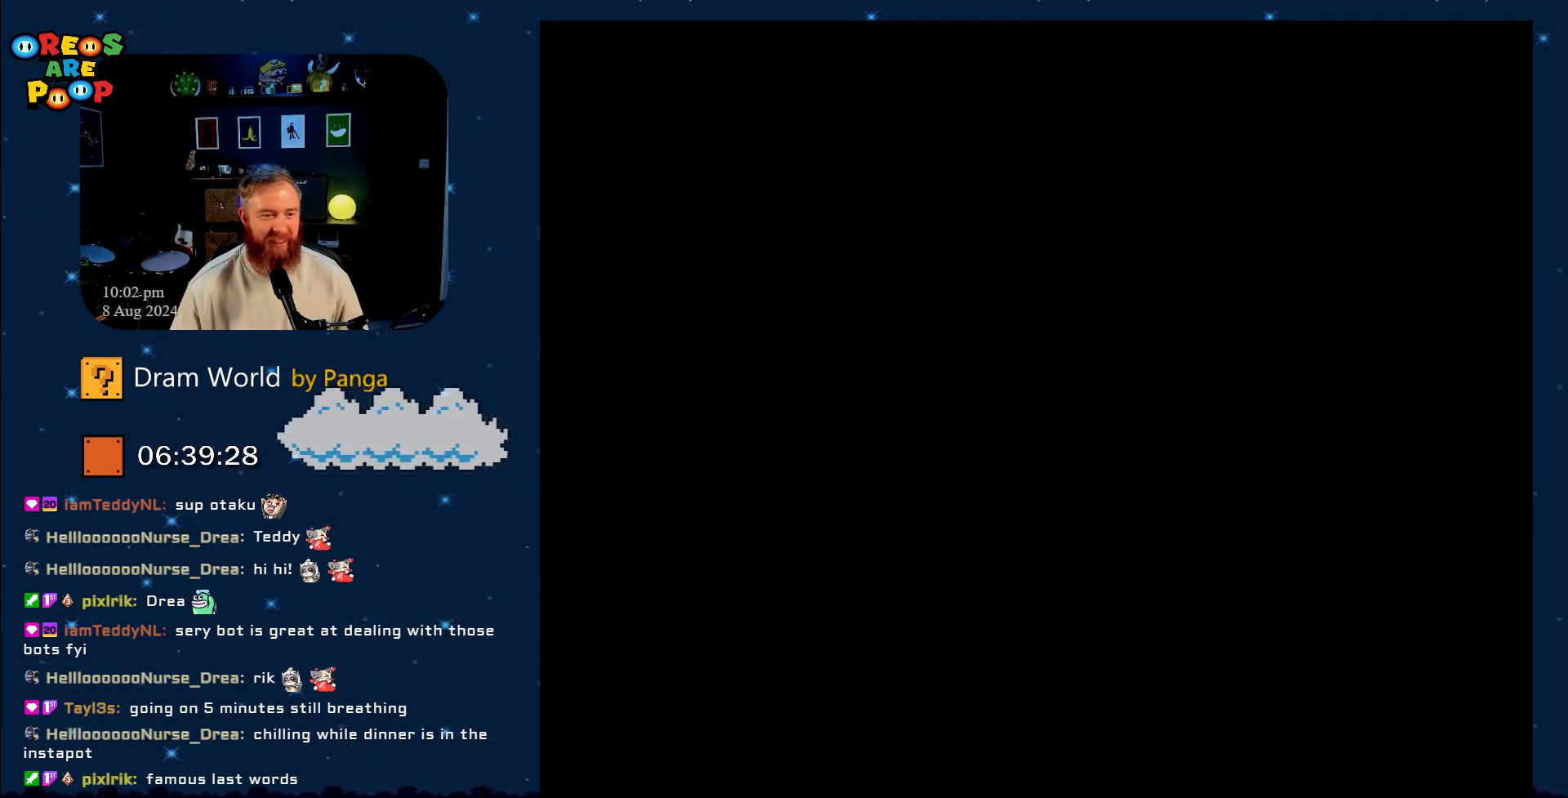
{"buttons": [], "events": [[50, "B", "up"], [300, "B", "down"], [383, "B", "up"]]}
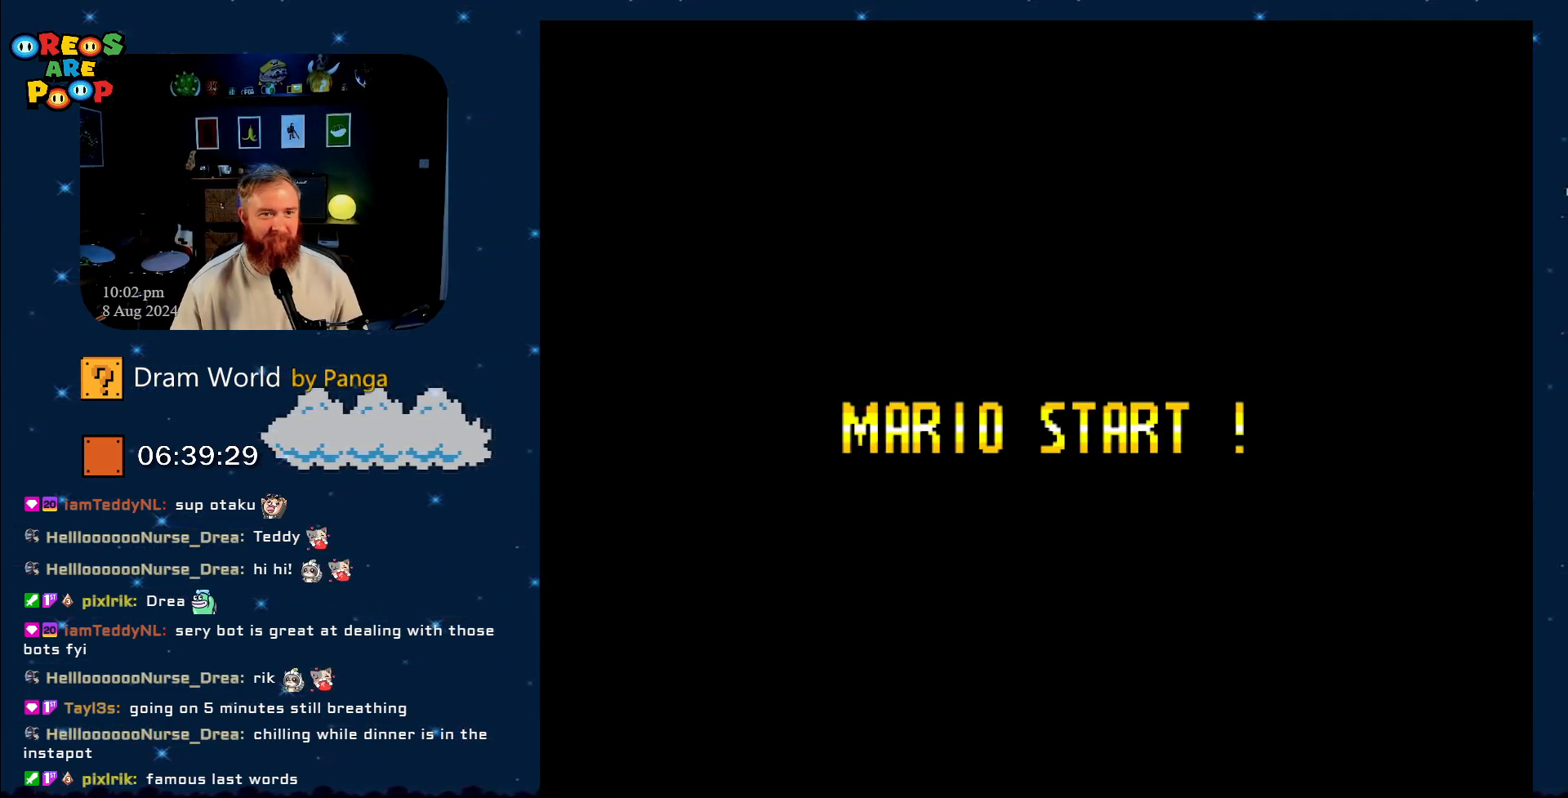
{"buttons": ["B"], "events": [[34, "B", "down"], [84, "B", "up"], [467, "B", "down"]]}
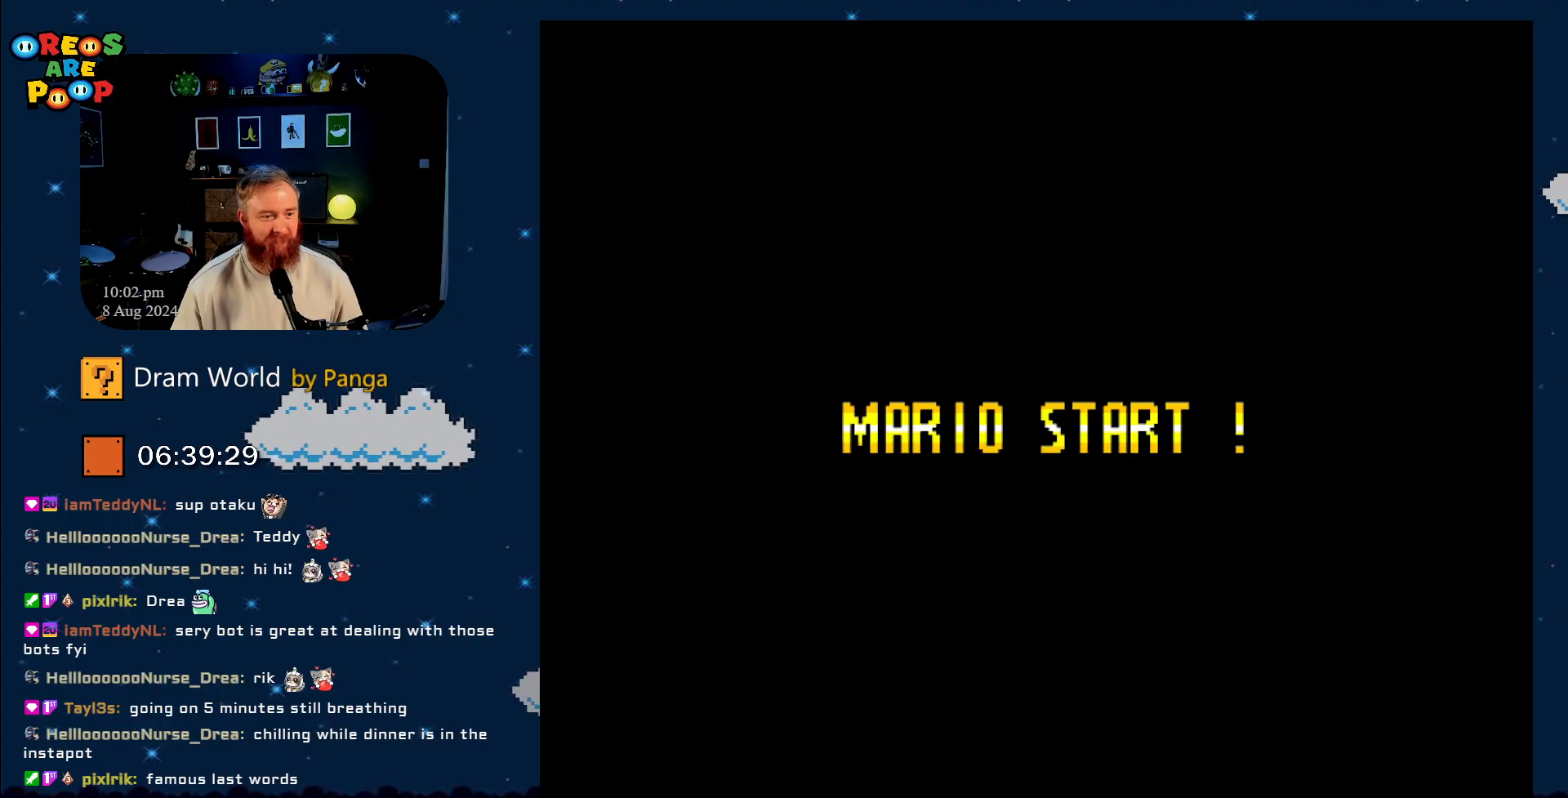
{"buttons": [], "events": [[16, "B", "up"], [150, "B", "down"], [233, "B", "up"], [350, "B", "down"], [400, "B", "up"]]}
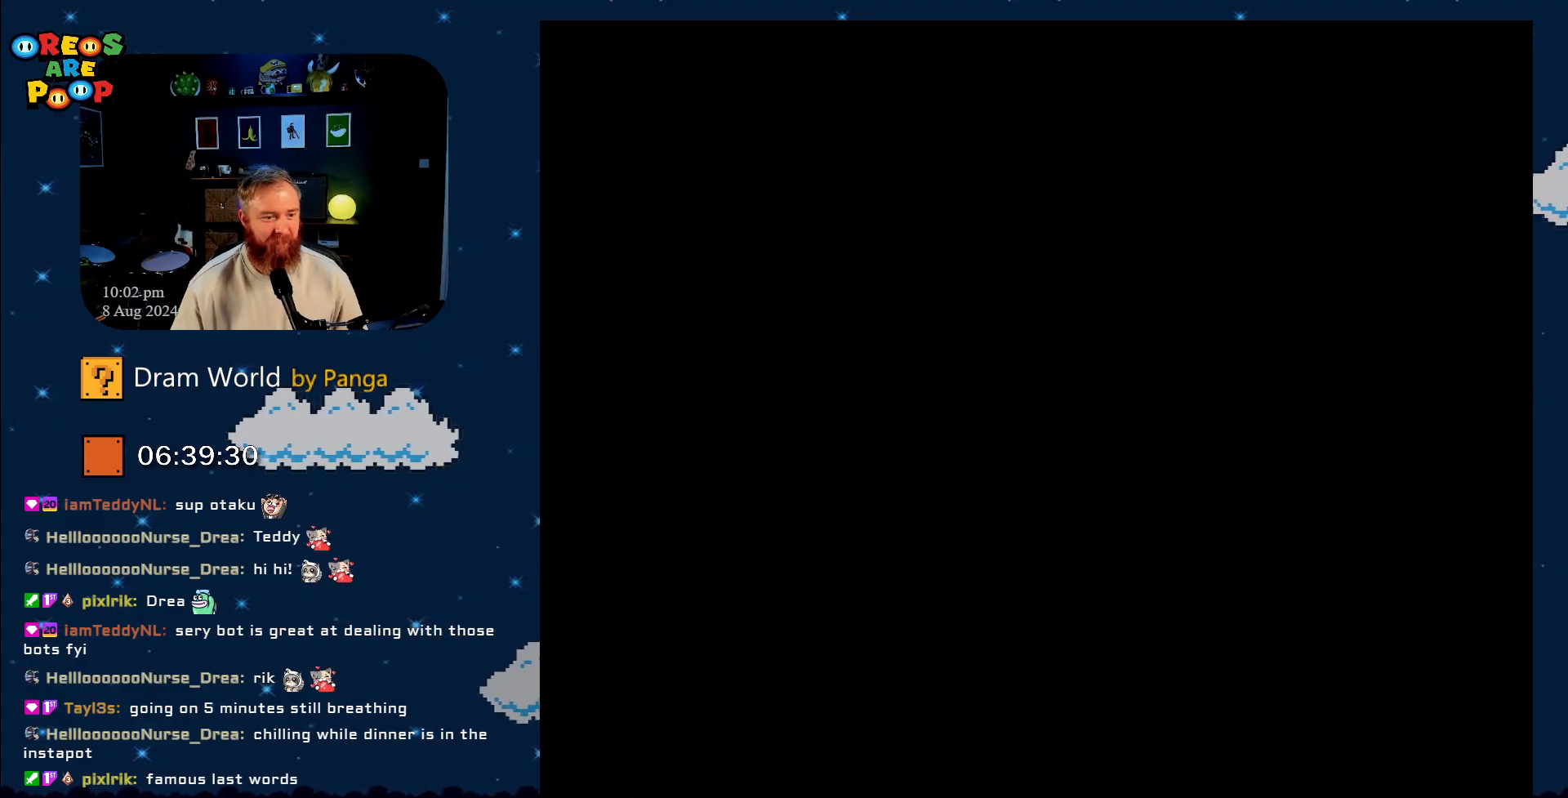
{"buttons": ["B"], "events": [[217, "B", "down"], [317, "B", "up"], [501, "B", "down"]]}
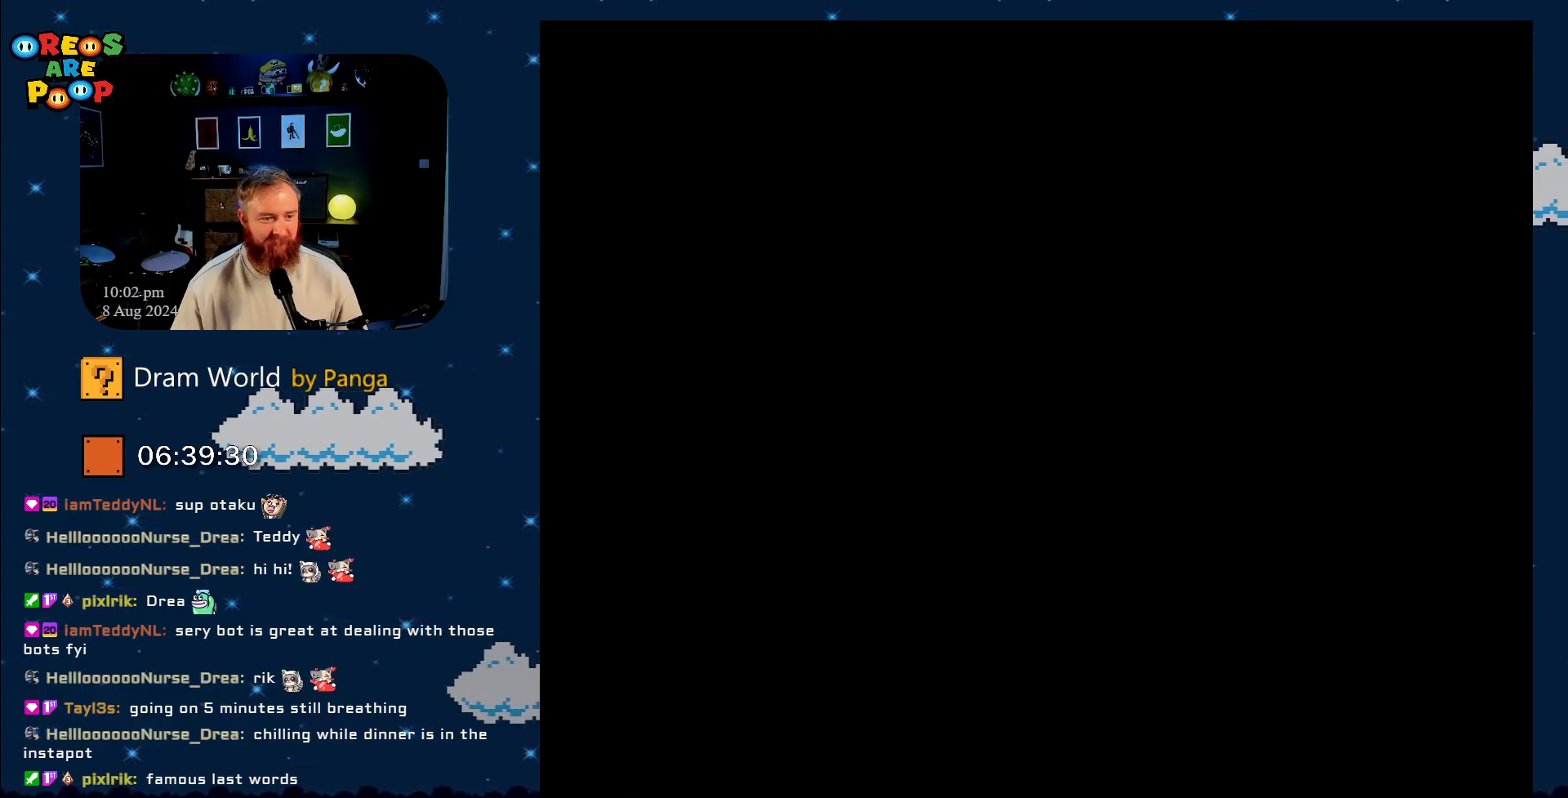
{"buttons": [], "events": [[33, "B", "up"], [183, "B", "down"], [250, "B", "up"]]}
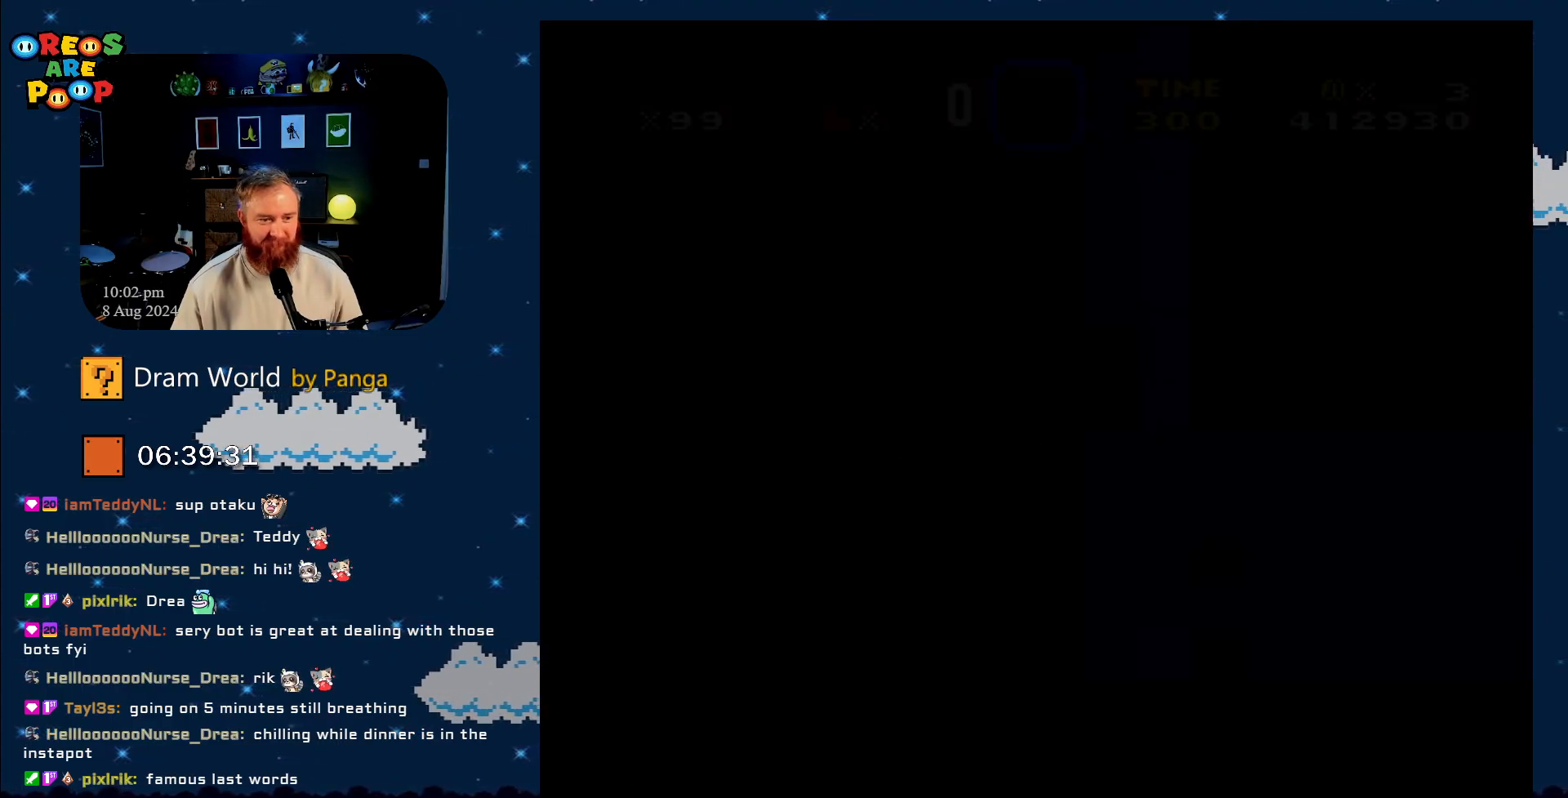
{"buttons": [], "events": [[234, "DPAD_RIGHT", "down"], [401, "DPAD_RIGHT", "up"]]}
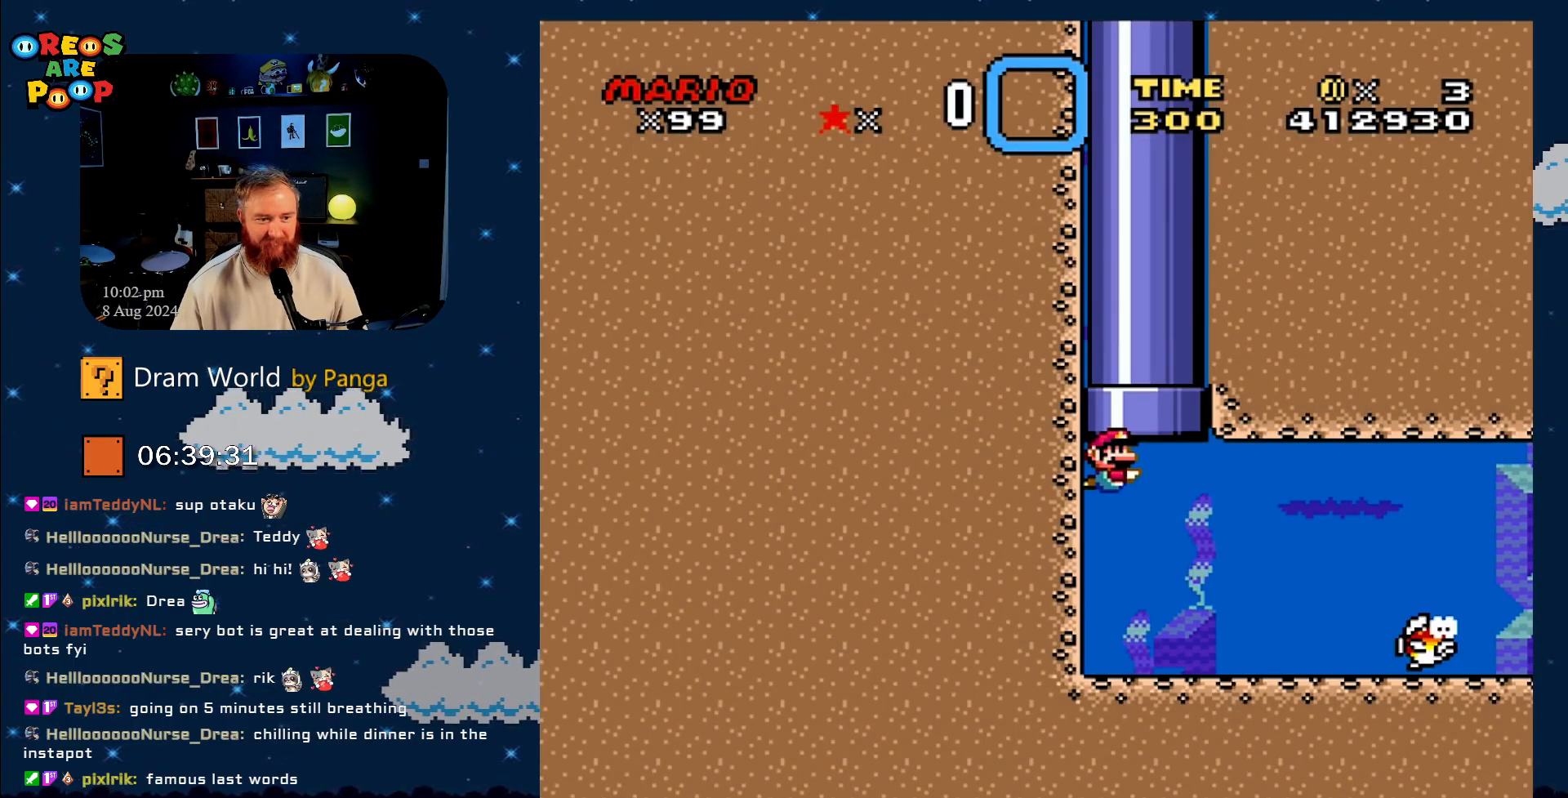
{"buttons": ["DPAD_DOWN", "DPAD_RIGHT"], "events": [[267, "DPAD_RIGHT", "down"], [433, "DPAD_DOWN", "down"]]}
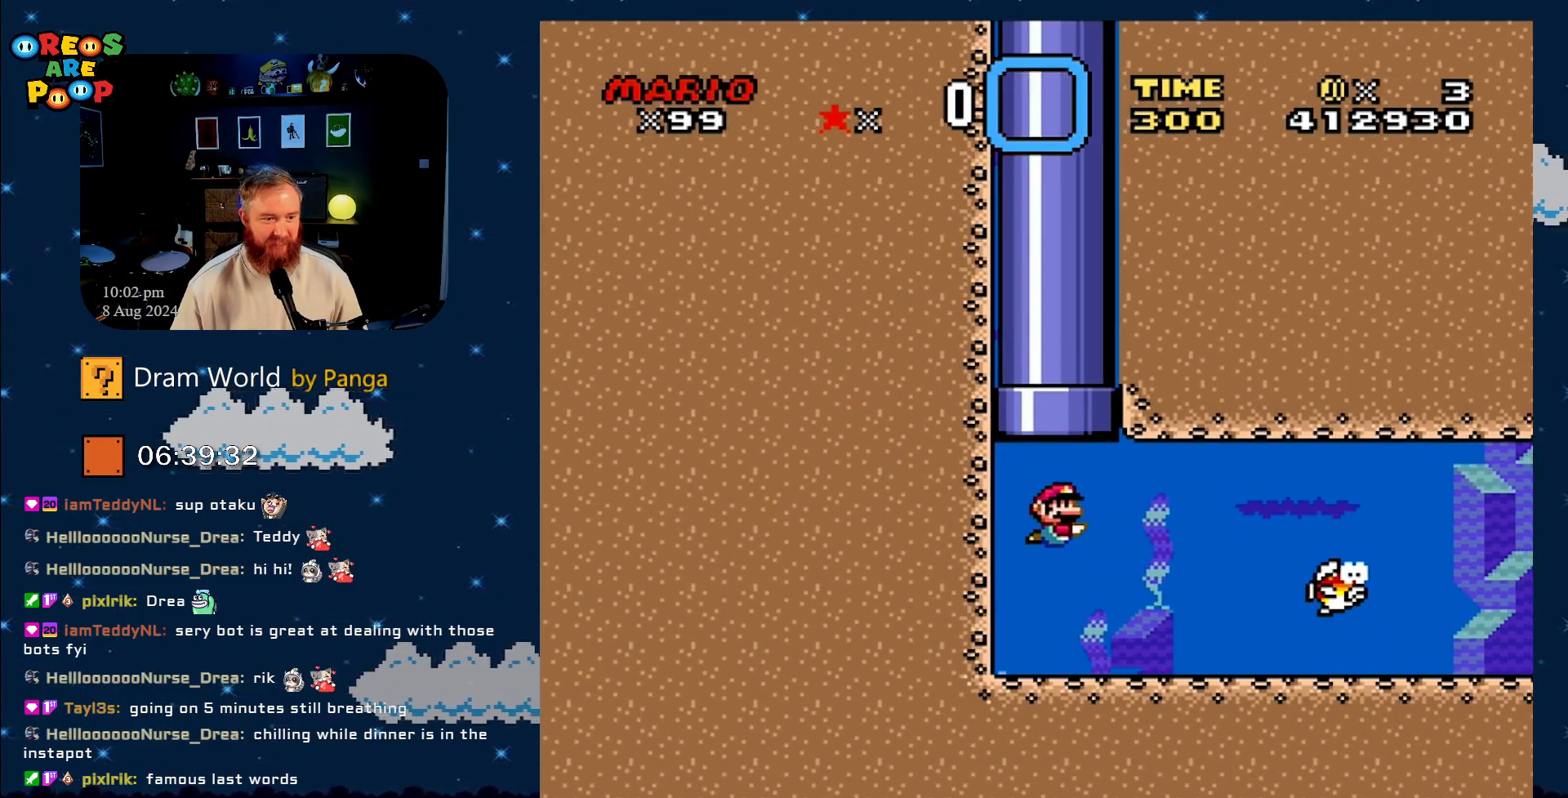
{"buttons": ["DPAD_DOWN", "DPAD_RIGHT"], "events": [[367, "B", "down"], [451, "B", "up"]]}
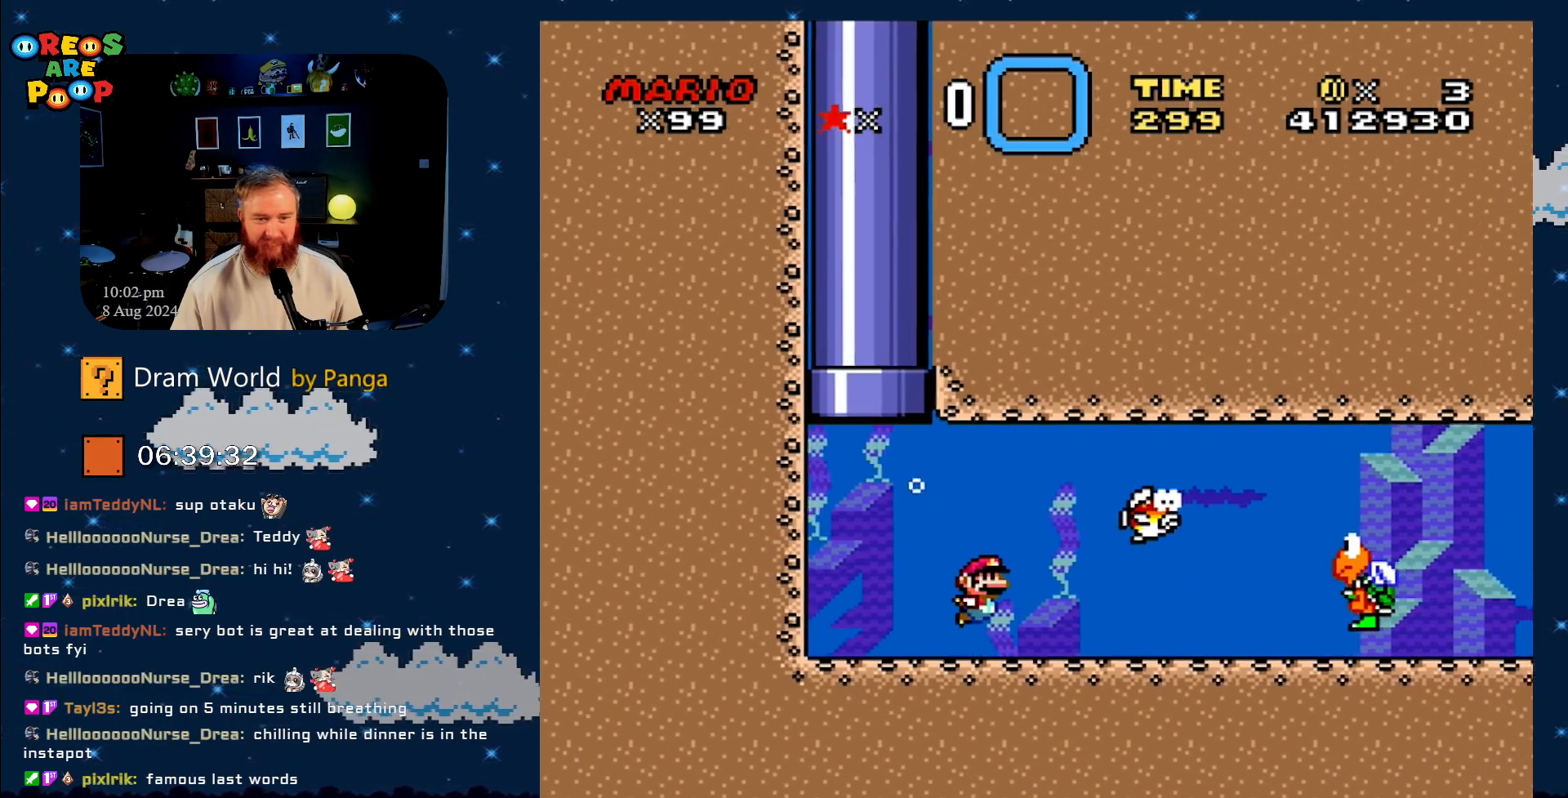
{"buttons": ["DPAD_DOWN", "DPAD_RIGHT"], "events": [[300, "B", "down"], [417, "B", "up"]]}
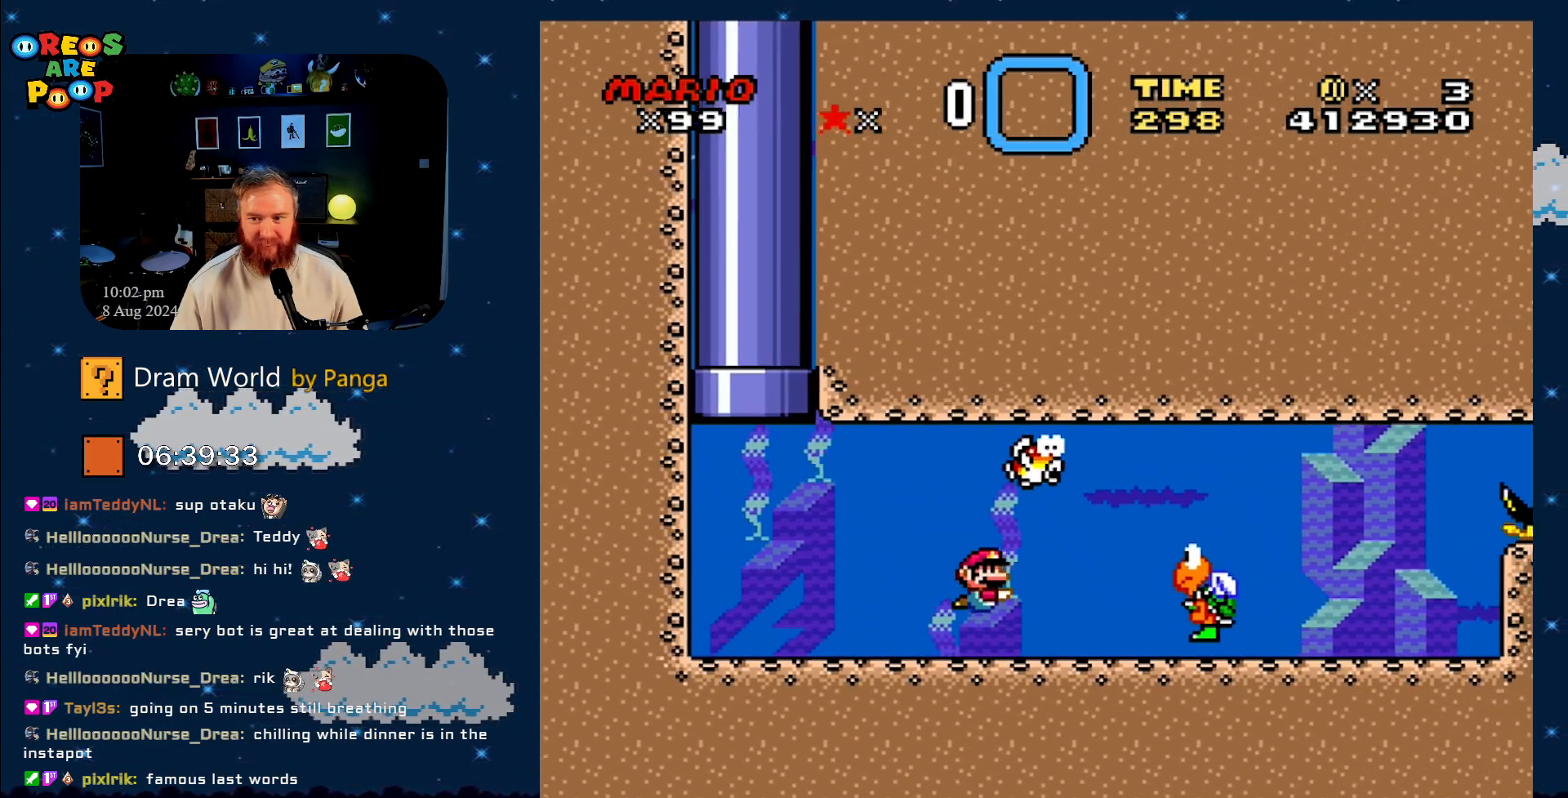
{"buttons": ["Y", "DPAD_DOWN", "DPAD_RIGHT"], "events": [[34, "B", "down"], [117, "B", "up"], [250, "Y", "down"]]}
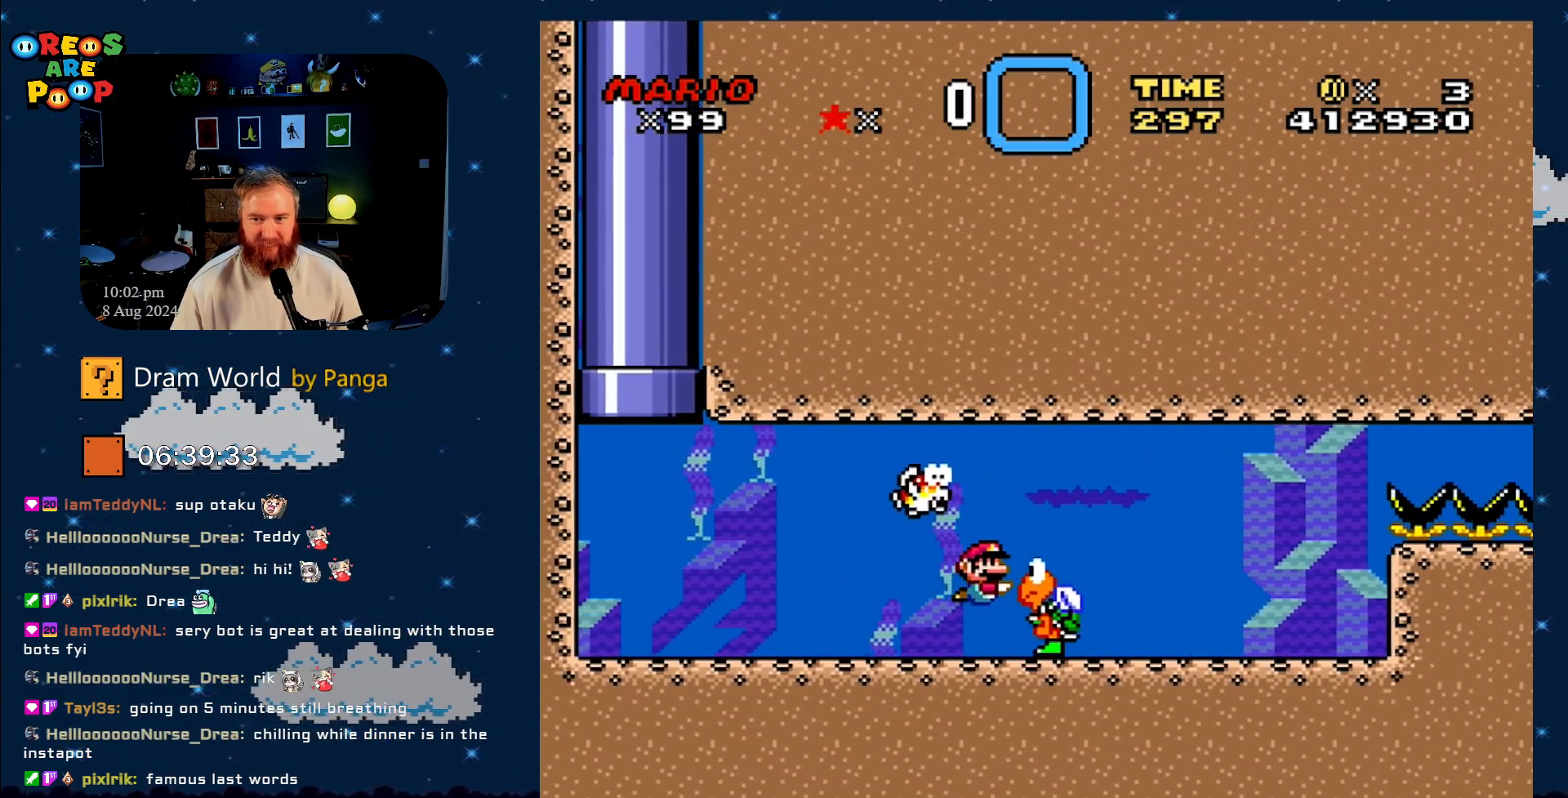
{"buttons": ["Y", "DPAD_DOWN"], "events": [[33, "DPAD_RIGHT", "up"]]}
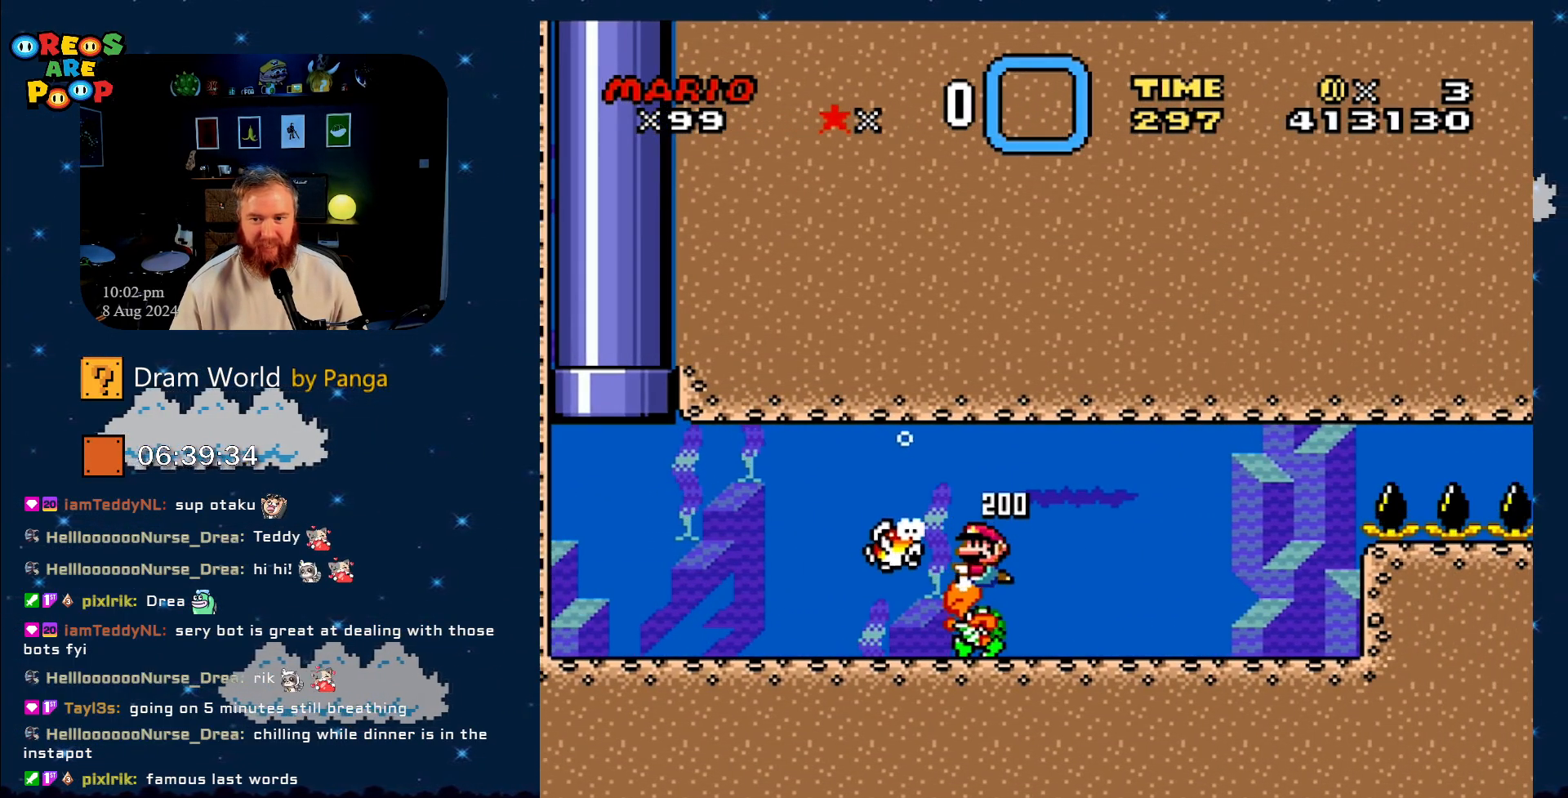
{"buttons": ["Y", "DPAD_RIGHT"], "events": [[317, "DPAD_RIGHT", "down"], [434, "DPAD_DOWN", "up"]]}
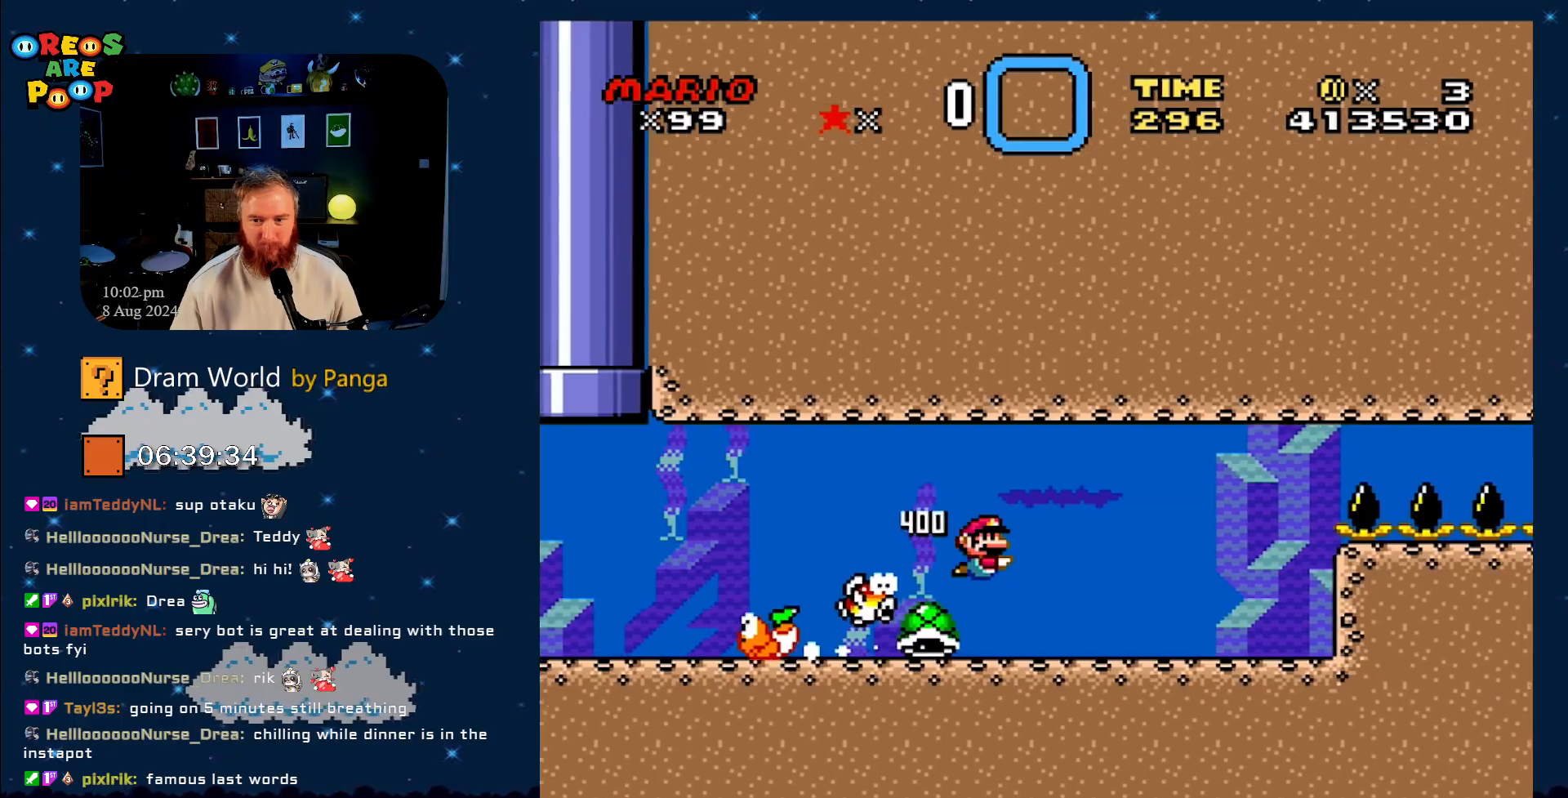
{"buttons": ["Y"], "events": [[66, "DPAD_RIGHT", "up"], [150, "DPAD_LEFT", "down"], [250, "DPAD_LEFT", "up"]]}
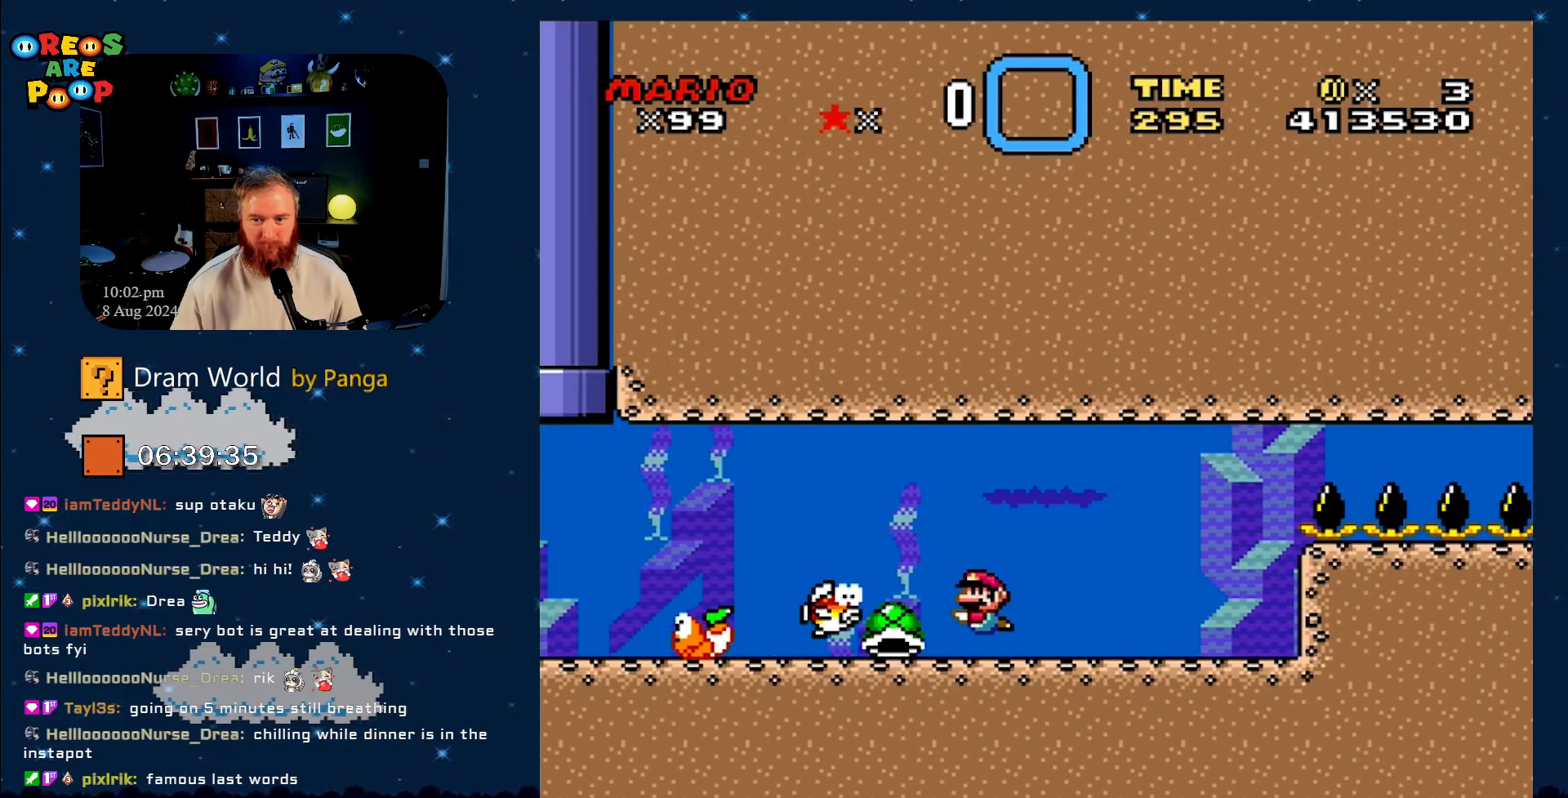
{"buttons": ["Y", "DPAD_UP", "DPAD_LEFT"], "events": [[167, "DPAD_LEFT", "down"], [467, "DPAD_UP", "down"]]}
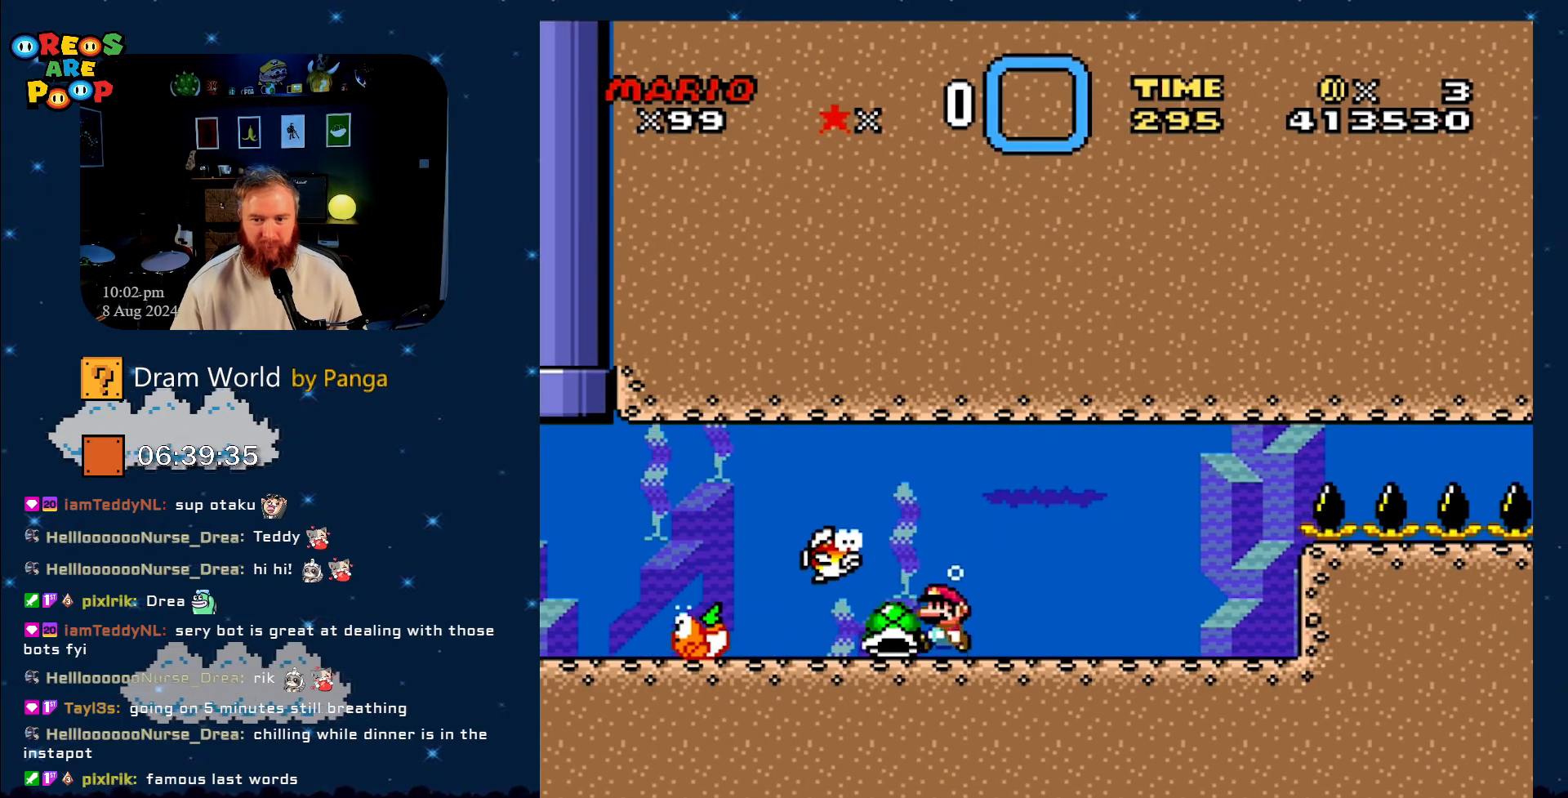
{"buttons": ["Y"], "events": [[33, "DPAD_LEFT", "up"], [83, "DPAD_RIGHT", "down"], [83, "DPAD_UP", "up"], [300, "DPAD_RIGHT", "up"]]}
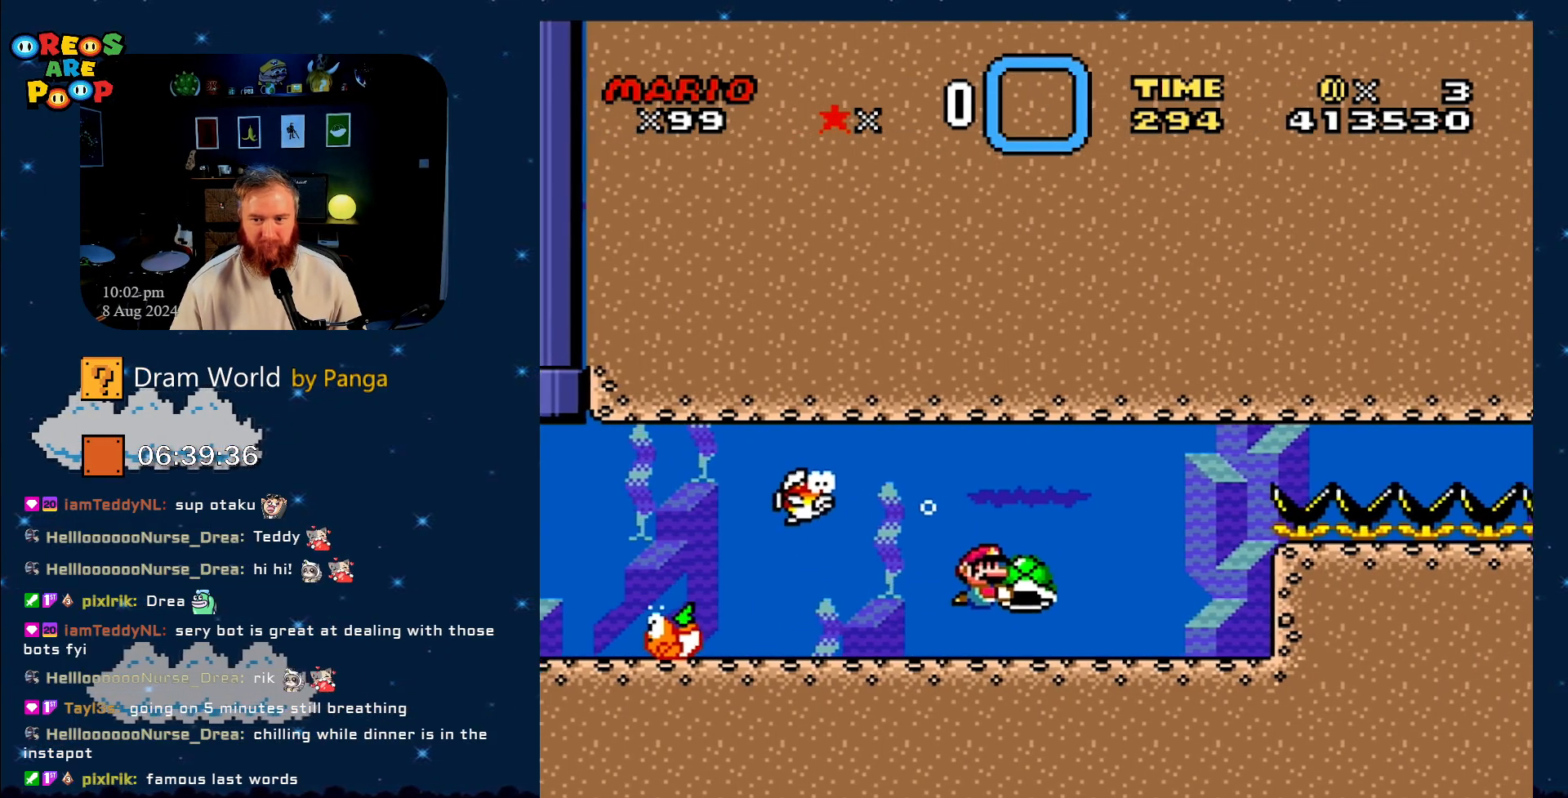
{"buttons": ["Y", "DPAD_RIGHT"], "events": [[501, "DPAD_RIGHT", "down"]]}
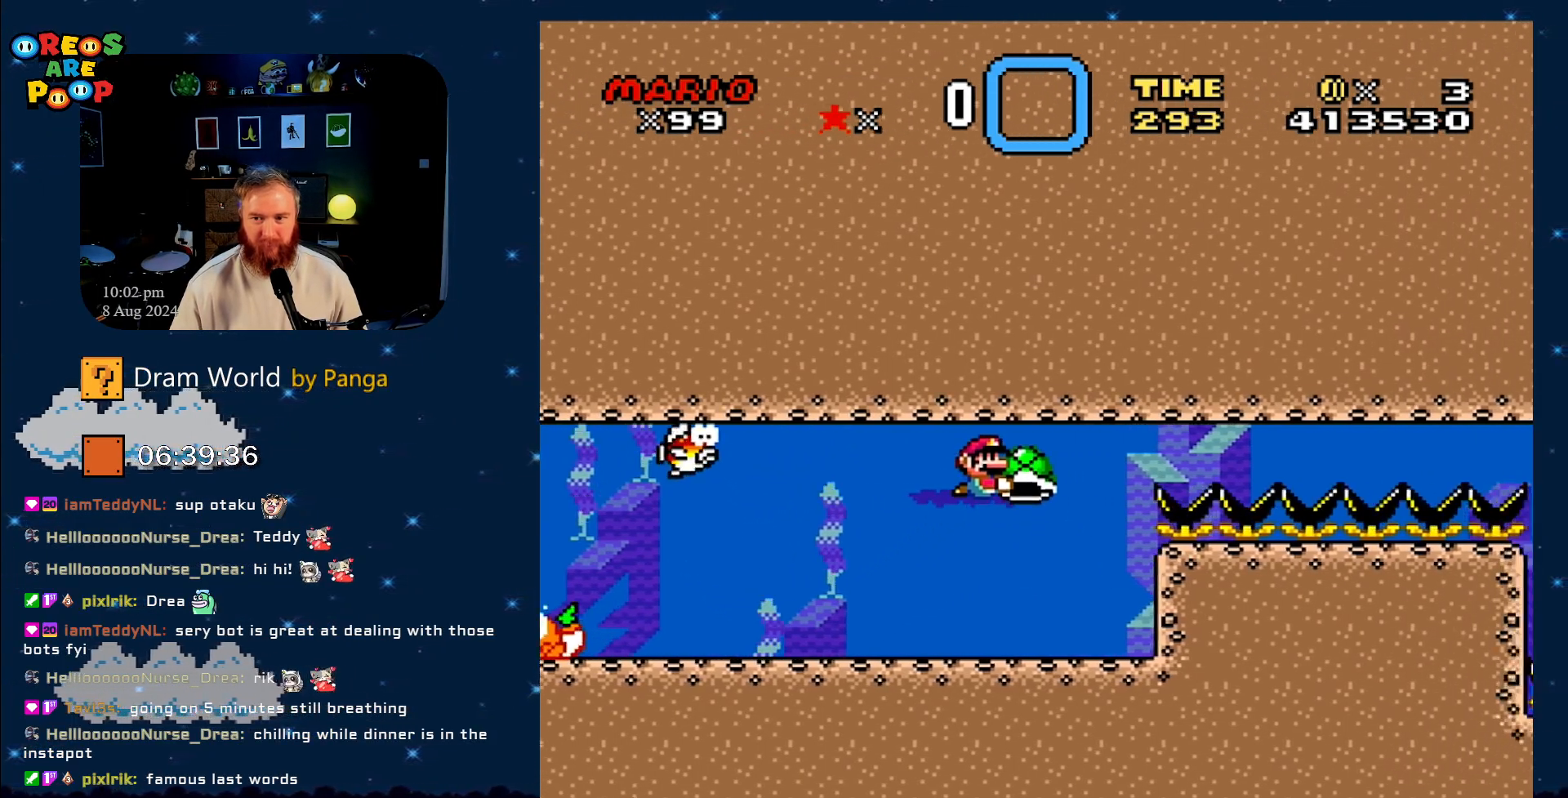
{"buttons": ["Y", "DPAD_RIGHT"], "events": []}